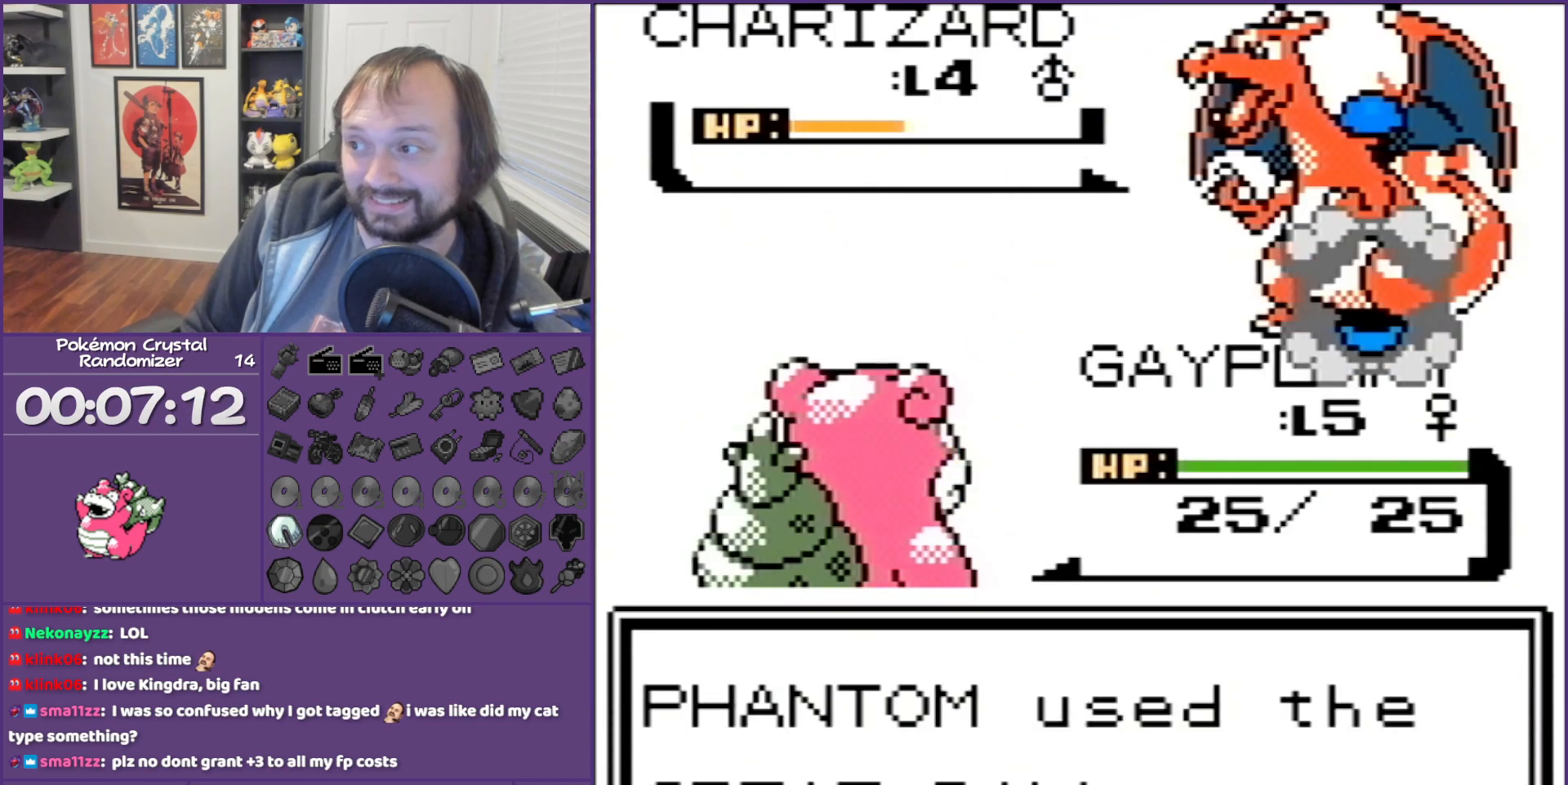
Gameplay with a controller (Nintendo layout); each line is a JSON object with the inputs held at the frame after it. "events" lists button and stick changes between this image and that frame as [ms after this image, input, new state], when the widget could be followed in between. Not read: L3 R3.
{"buttons": [], "events": [[500, "A", "up"]]}
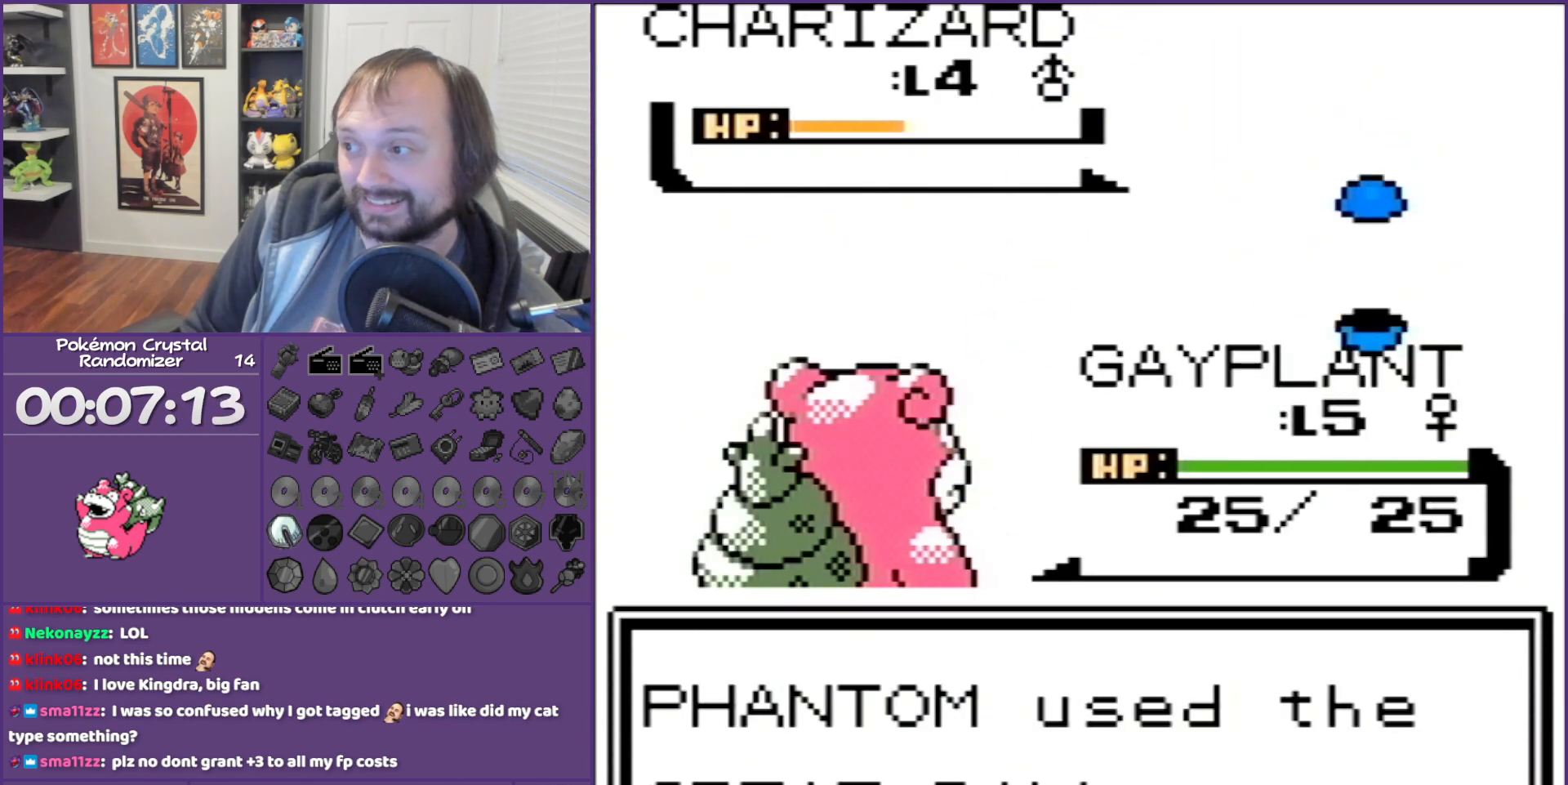
{"buttons": [], "events": []}
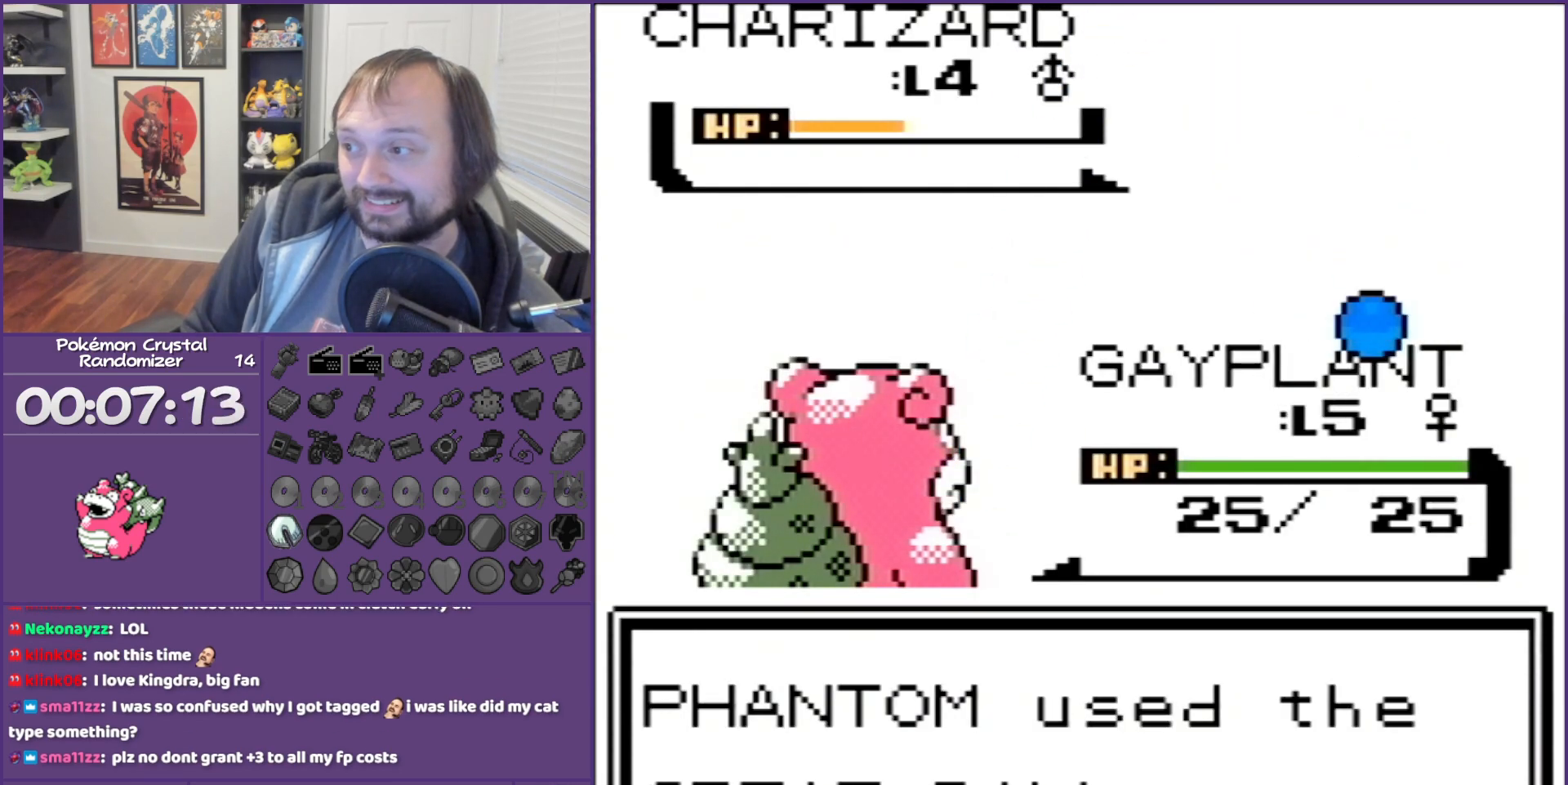
{"buttons": [], "events": []}
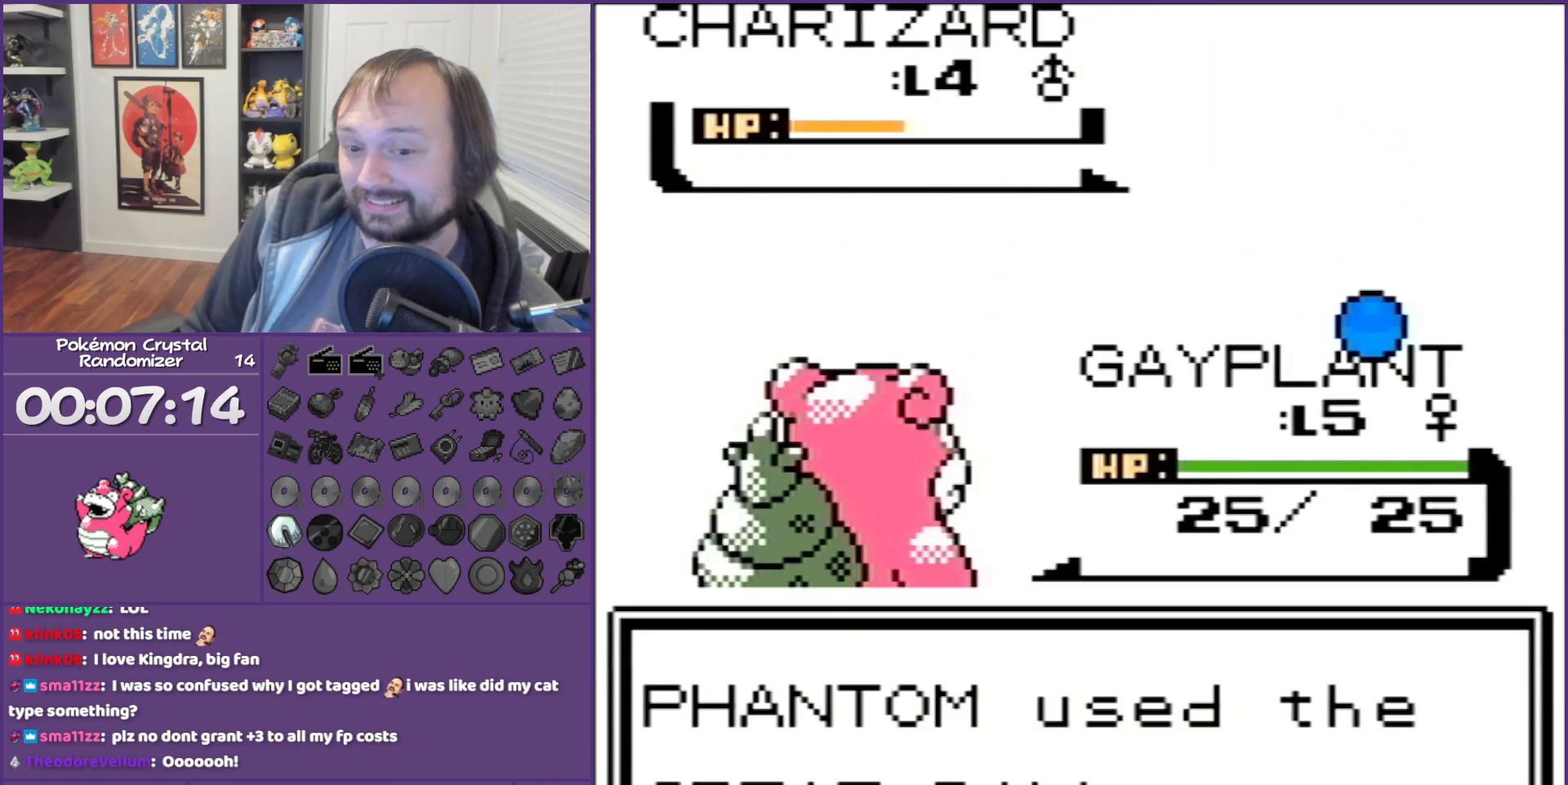
{"buttons": [], "events": []}
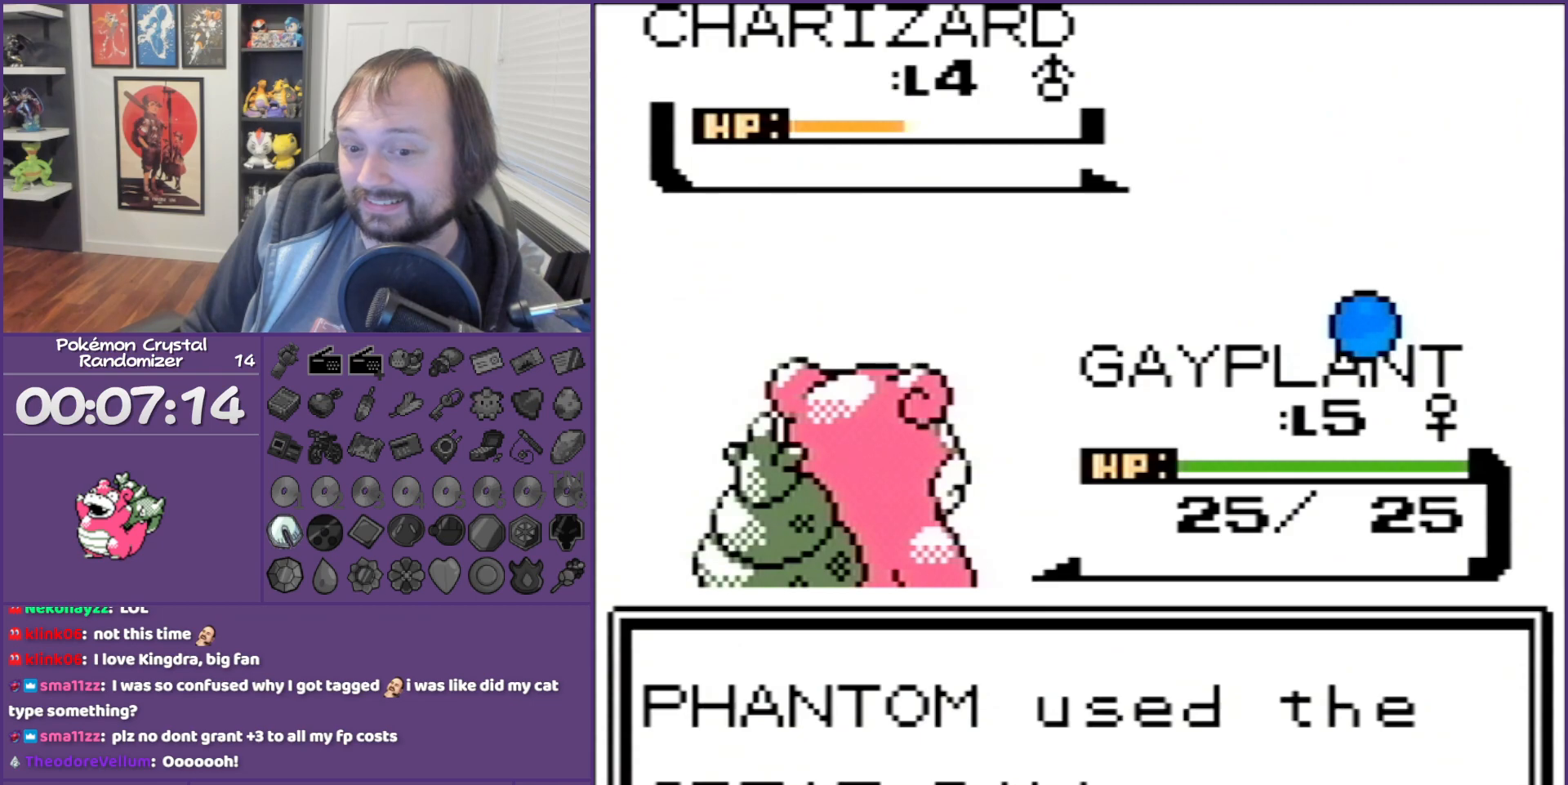
{"buttons": [], "events": []}
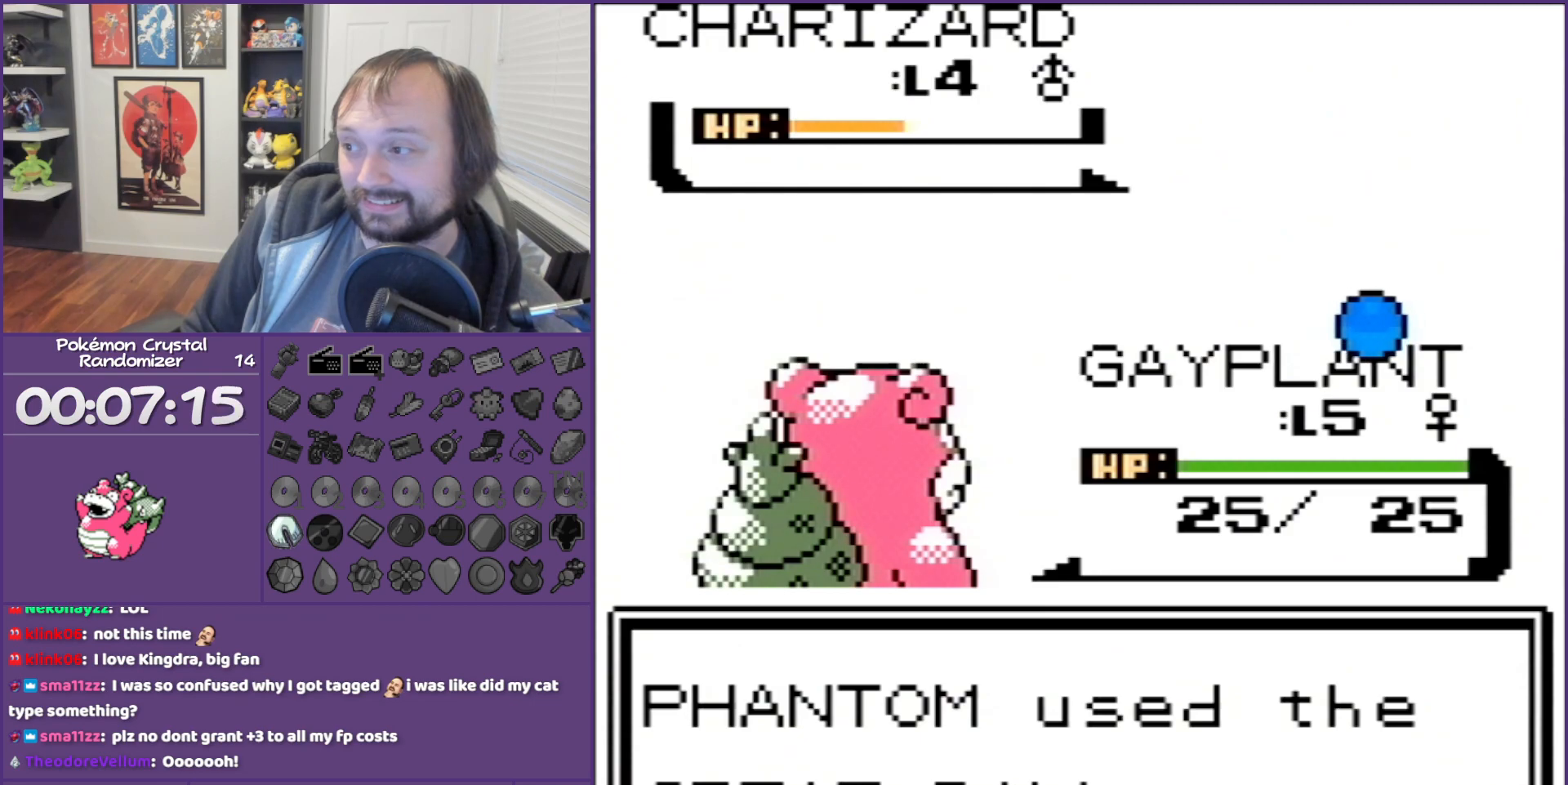
{"buttons": [], "events": []}
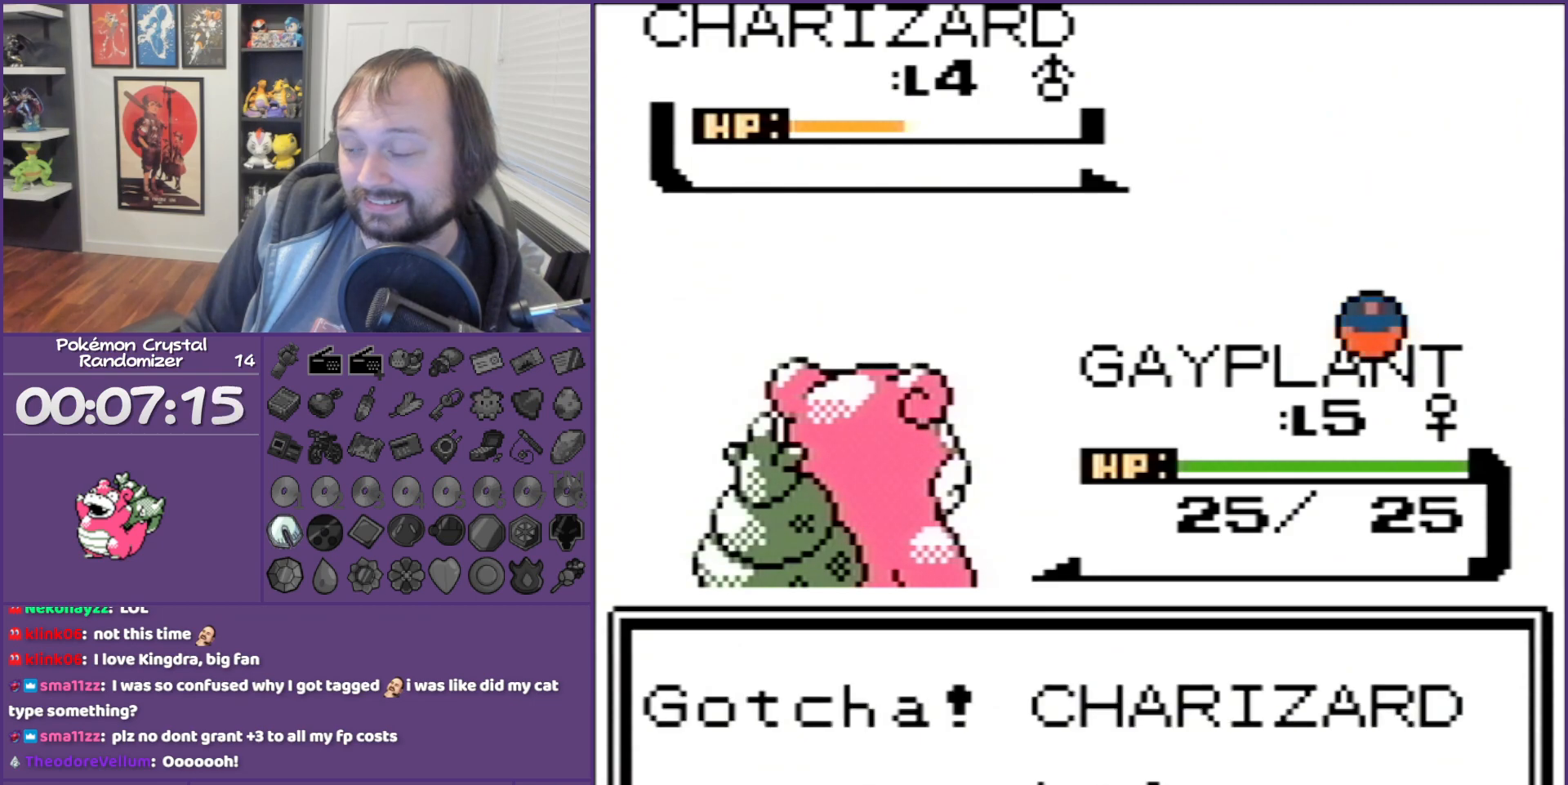
{"buttons": ["A"], "events": [[283, "A", "down"]]}
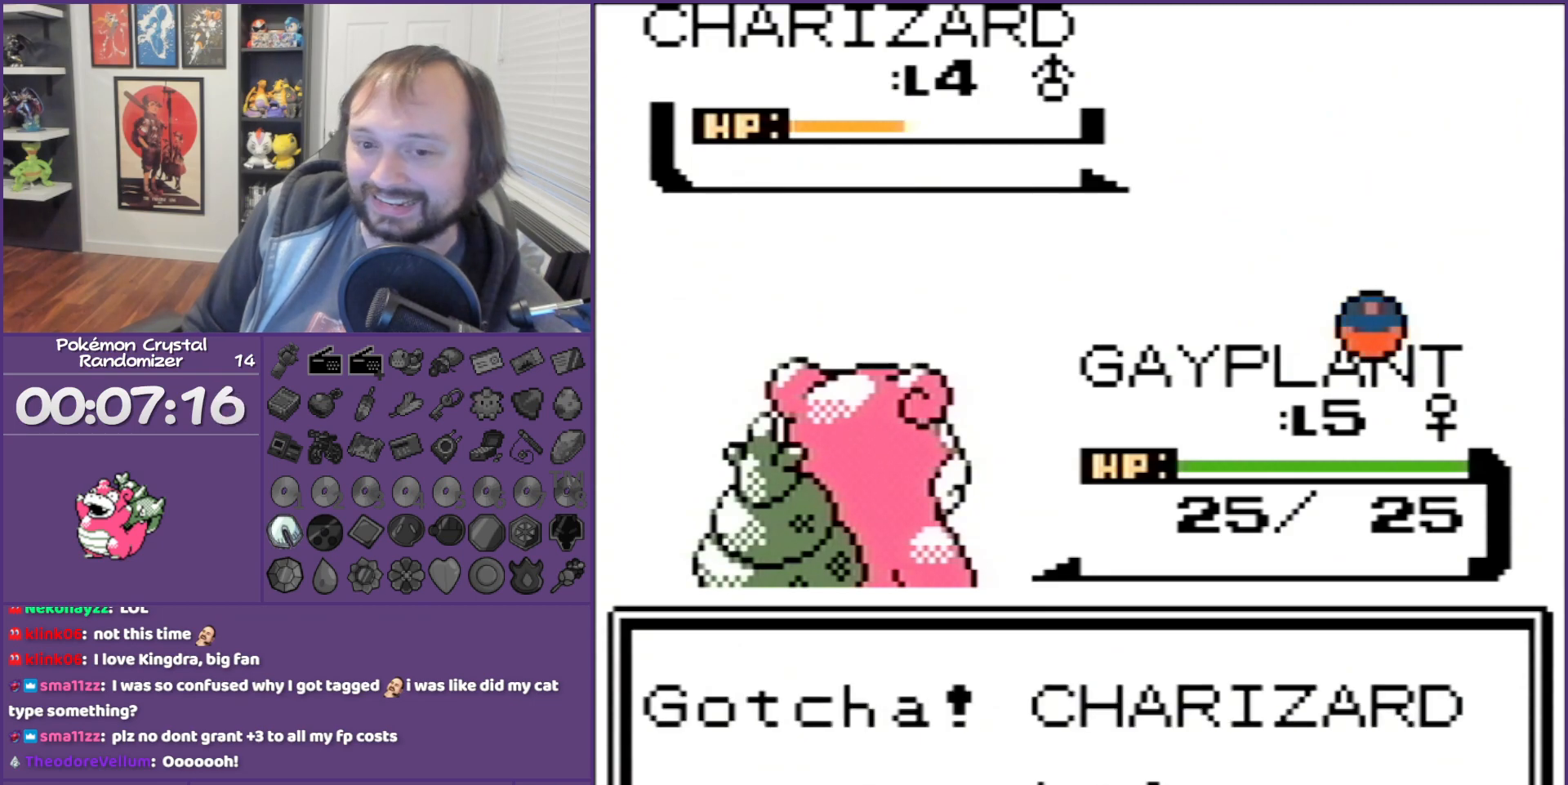
{"buttons": ["A"], "events": []}
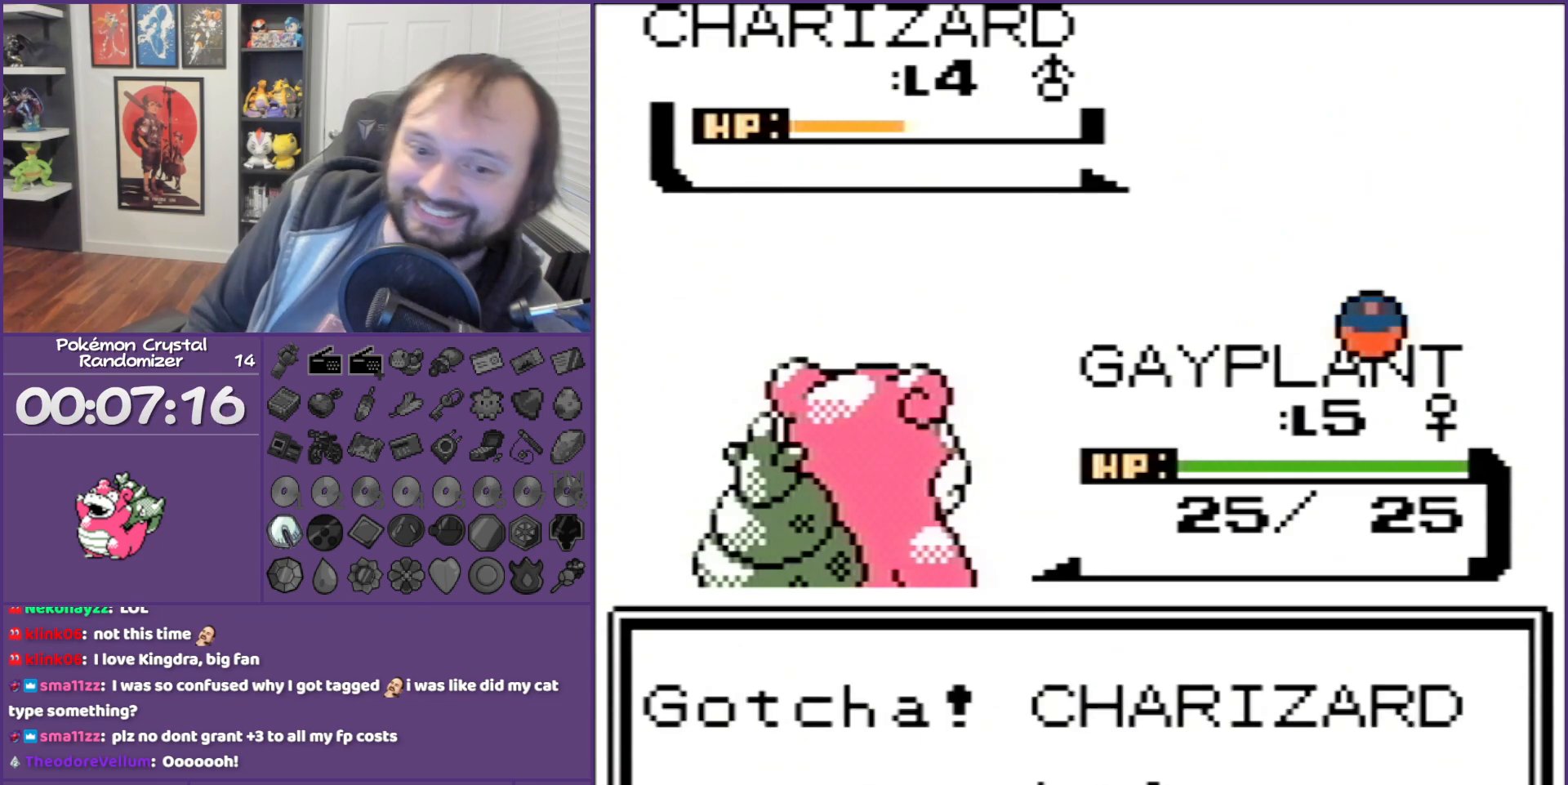
{"buttons": ["A"], "events": []}
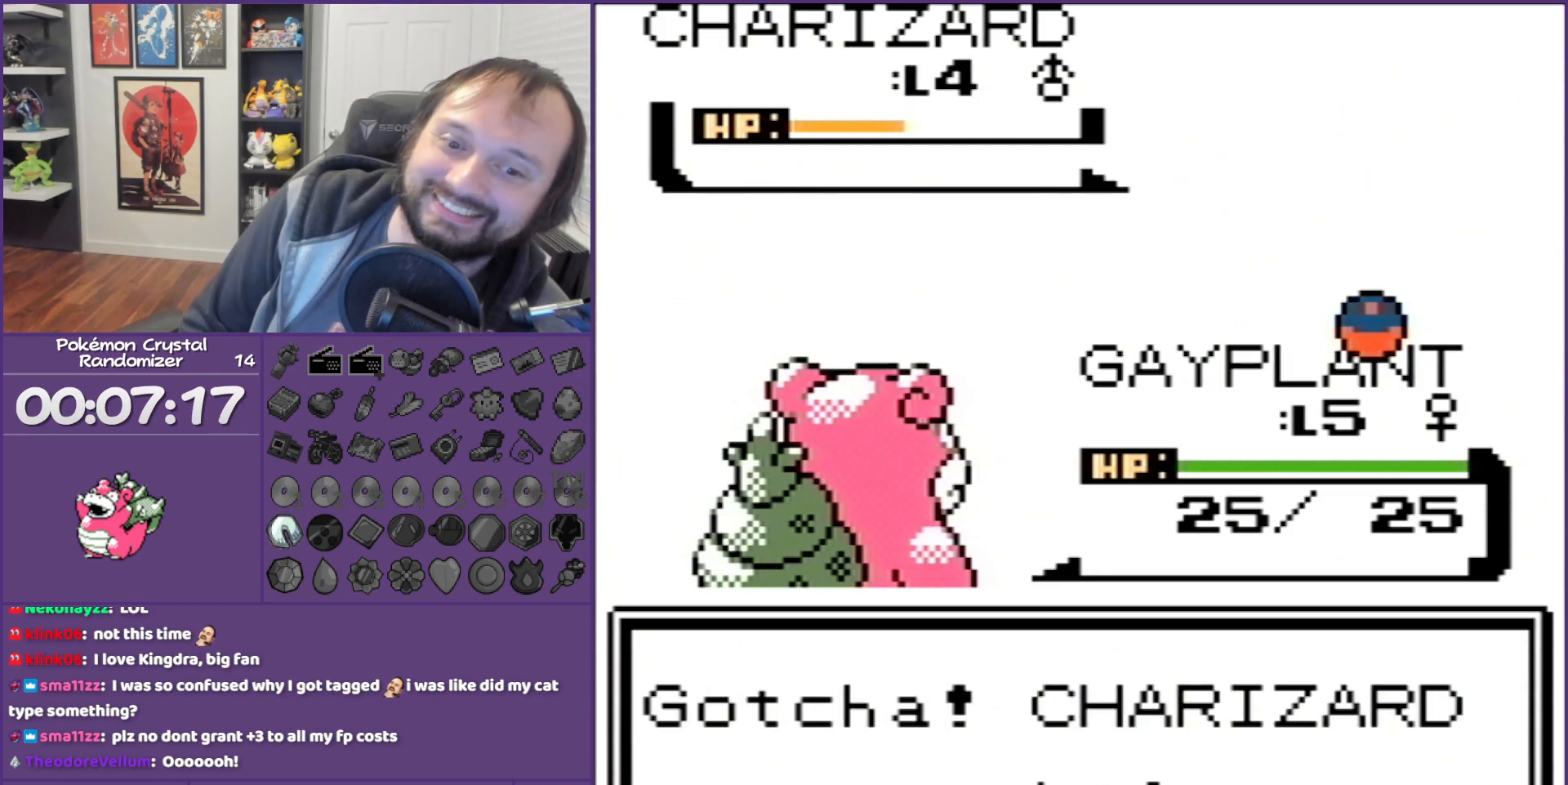
{"buttons": ["A"], "events": []}
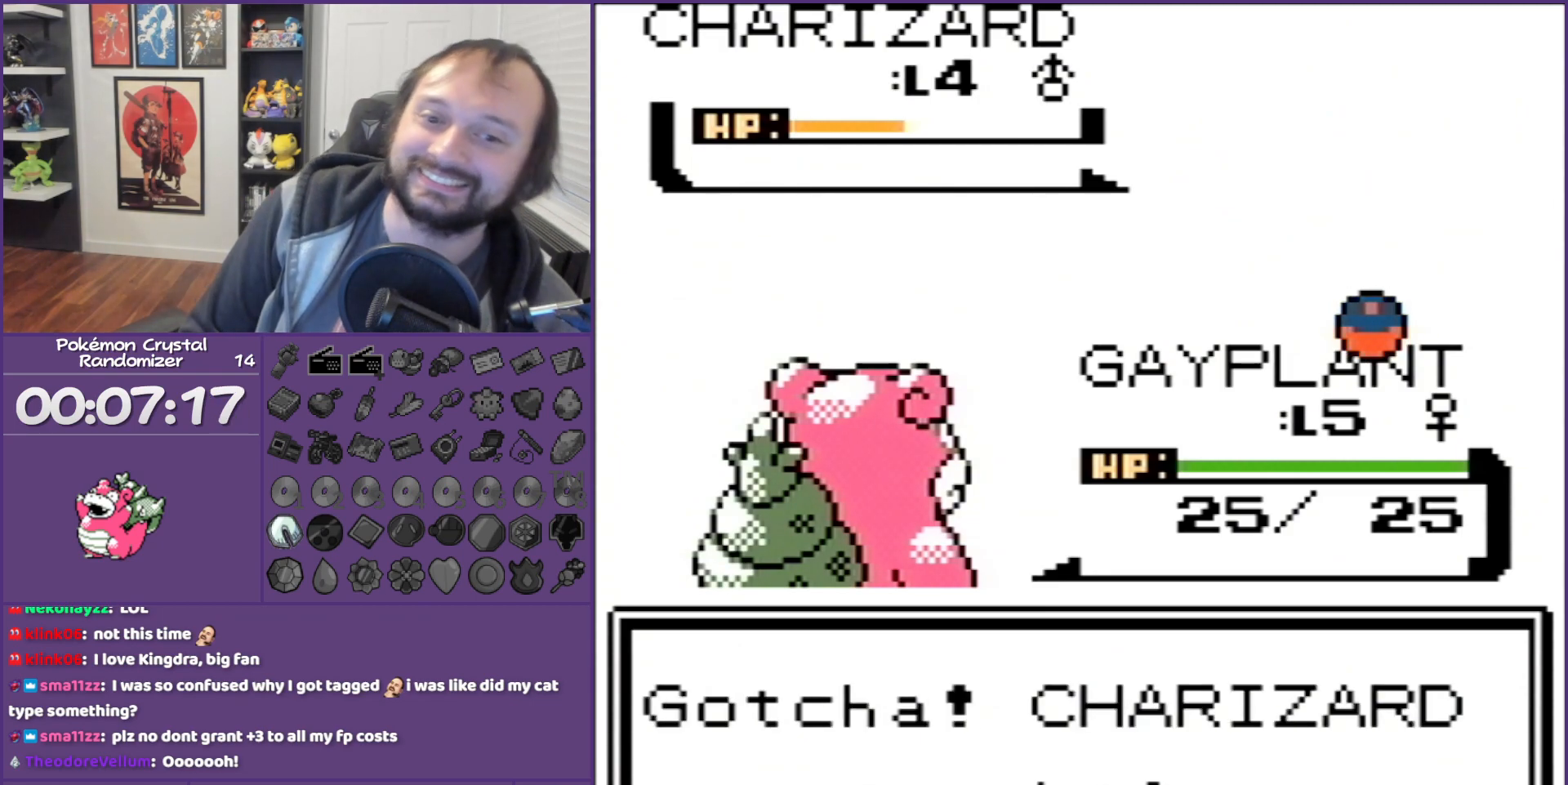
{"buttons": ["A"], "events": []}
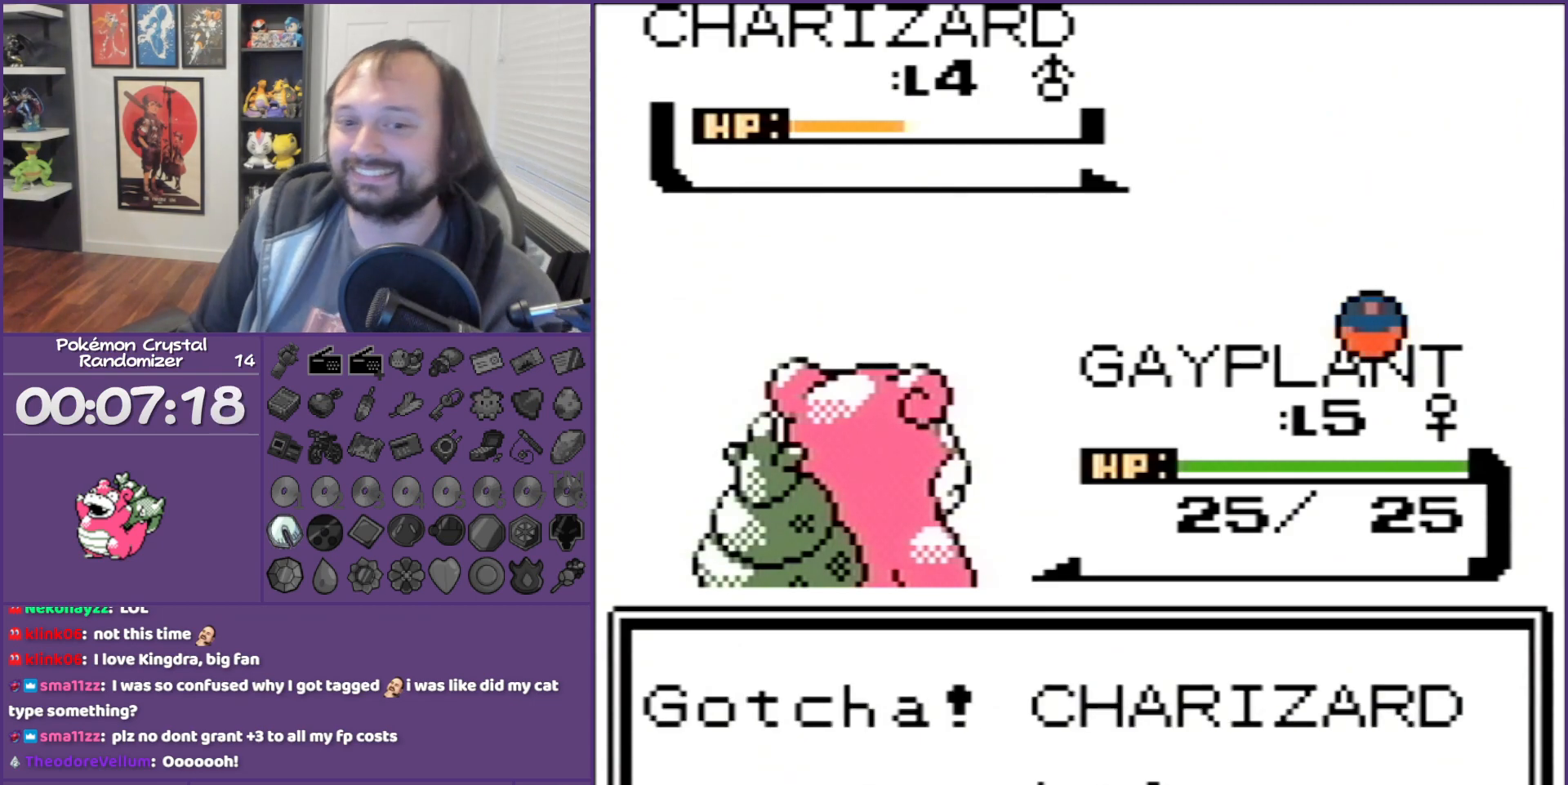
{"buttons": ["A"], "events": []}
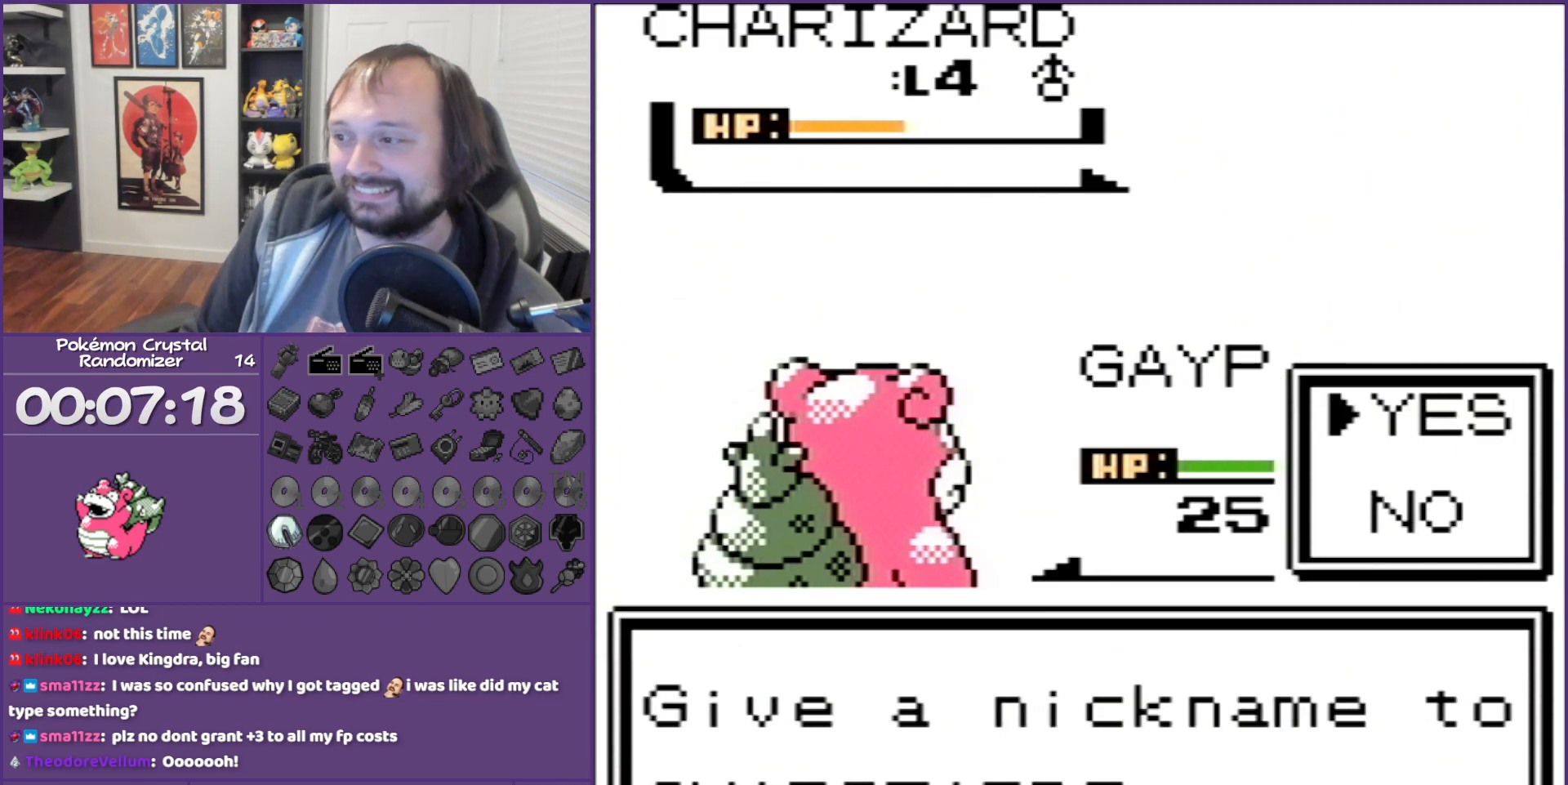
{"buttons": [], "events": [[17, "A", "up"], [133, "A", "down"], [450, "A", "up"]]}
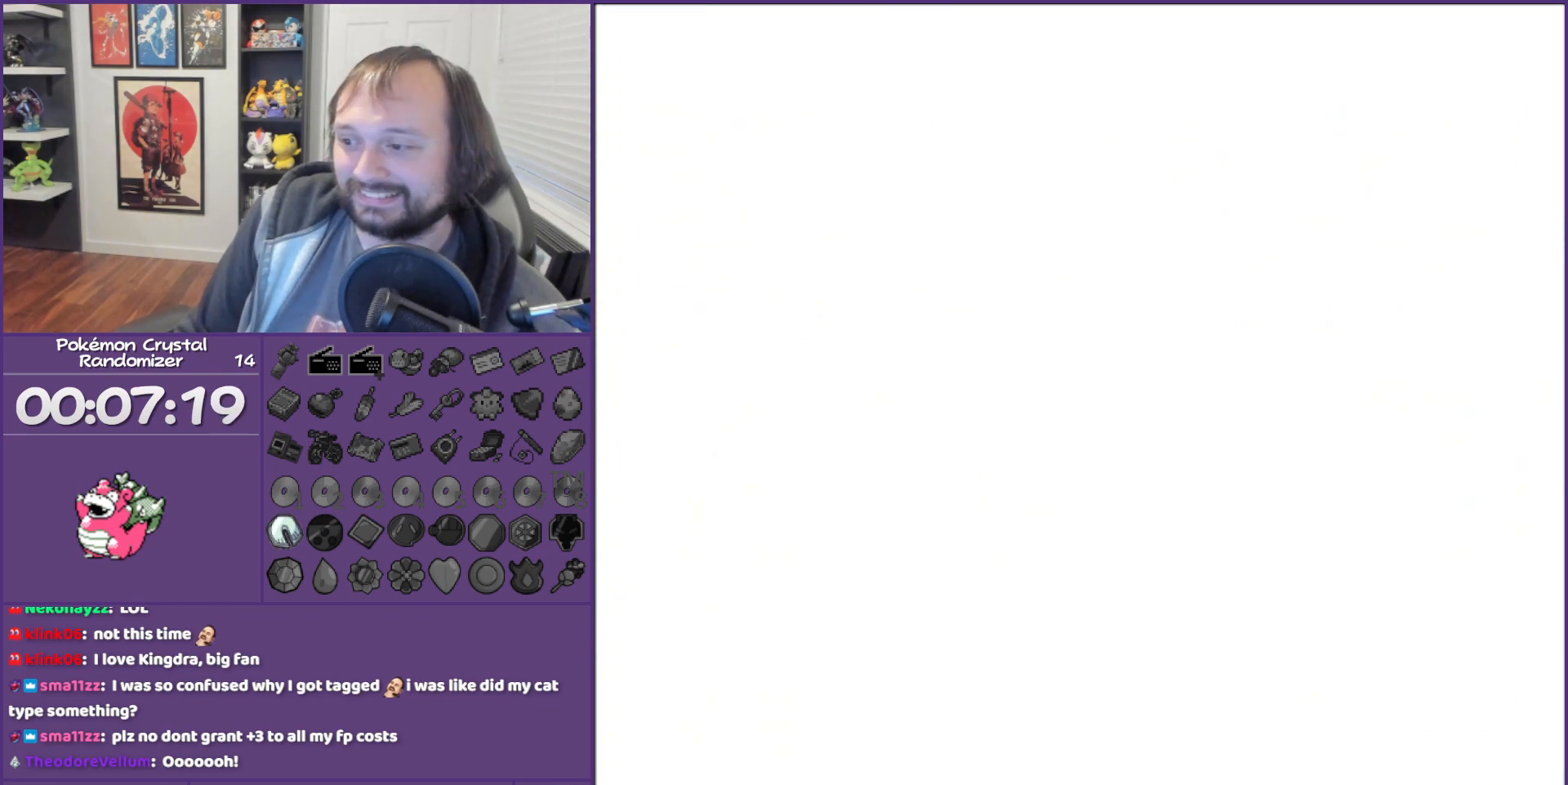
{"buttons": [], "events": []}
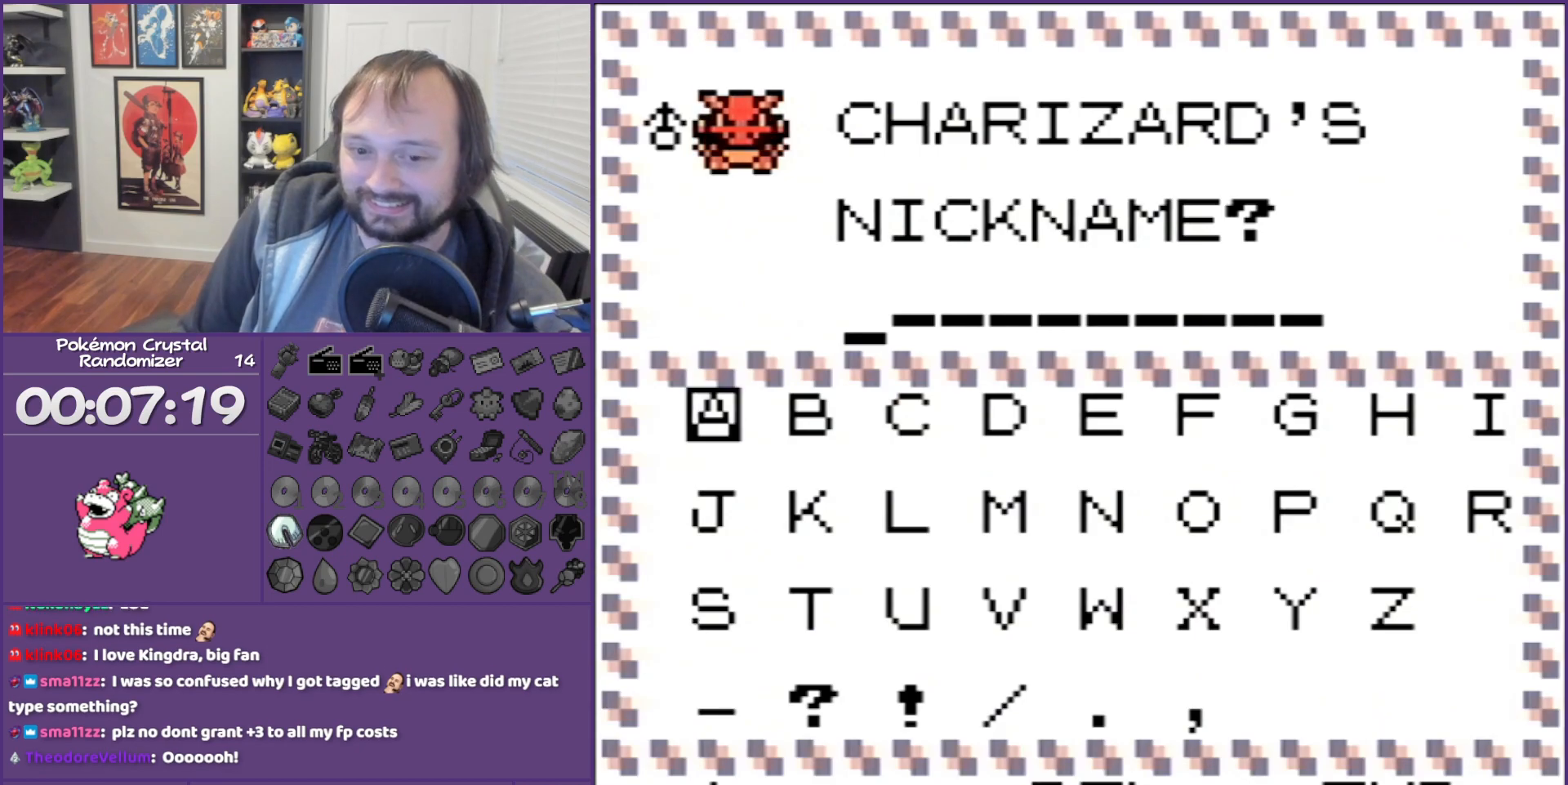
{"buttons": [], "events": []}
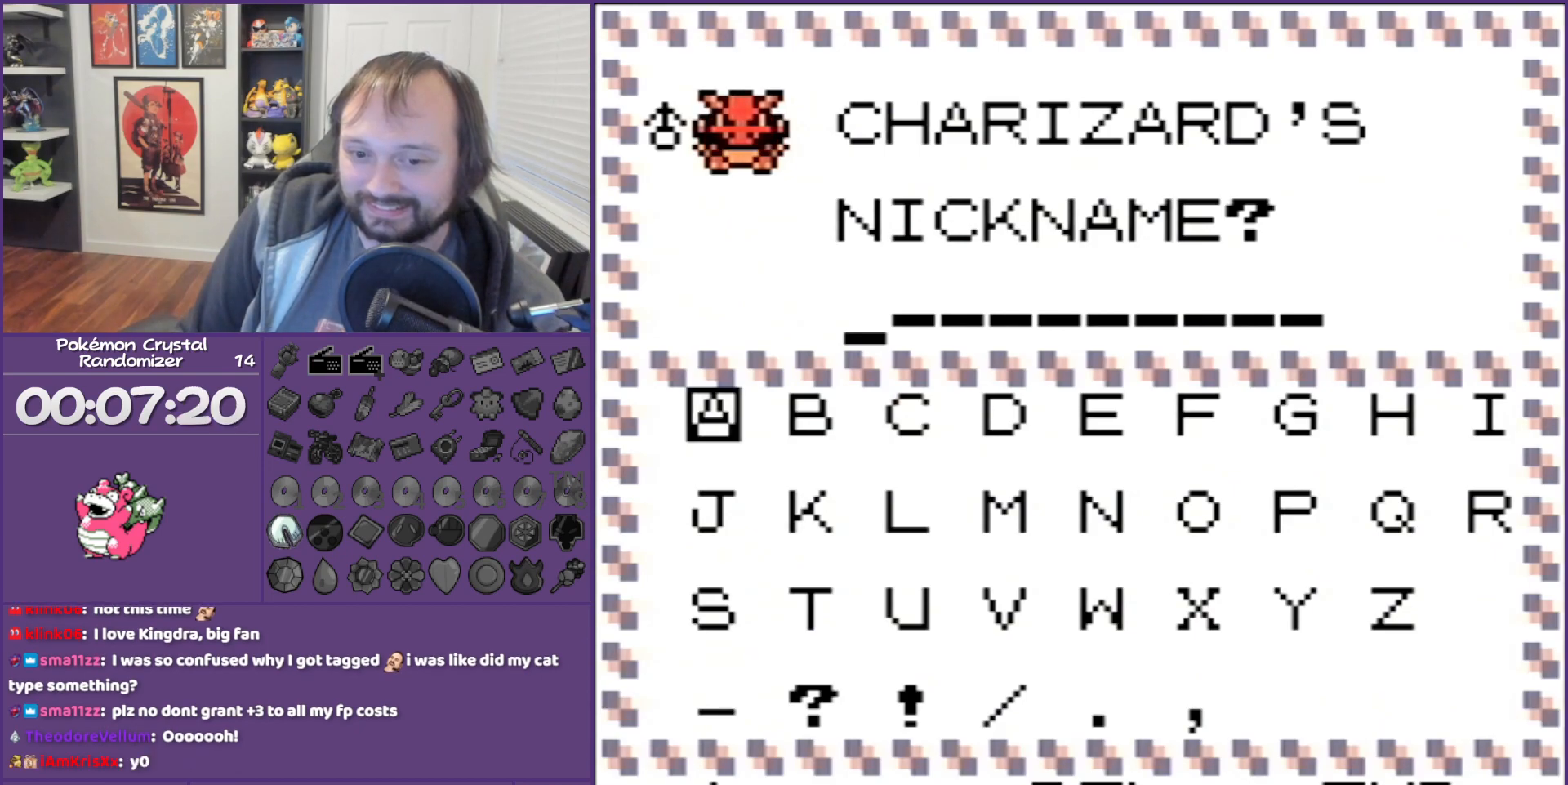
{"buttons": [], "events": [[233, "DPAD_RIGHT", "down"], [267, "DPAD_RIGHT", "up"], [383, "DPAD_RIGHT", "down"], [483, "DPAD_RIGHT", "up"]]}
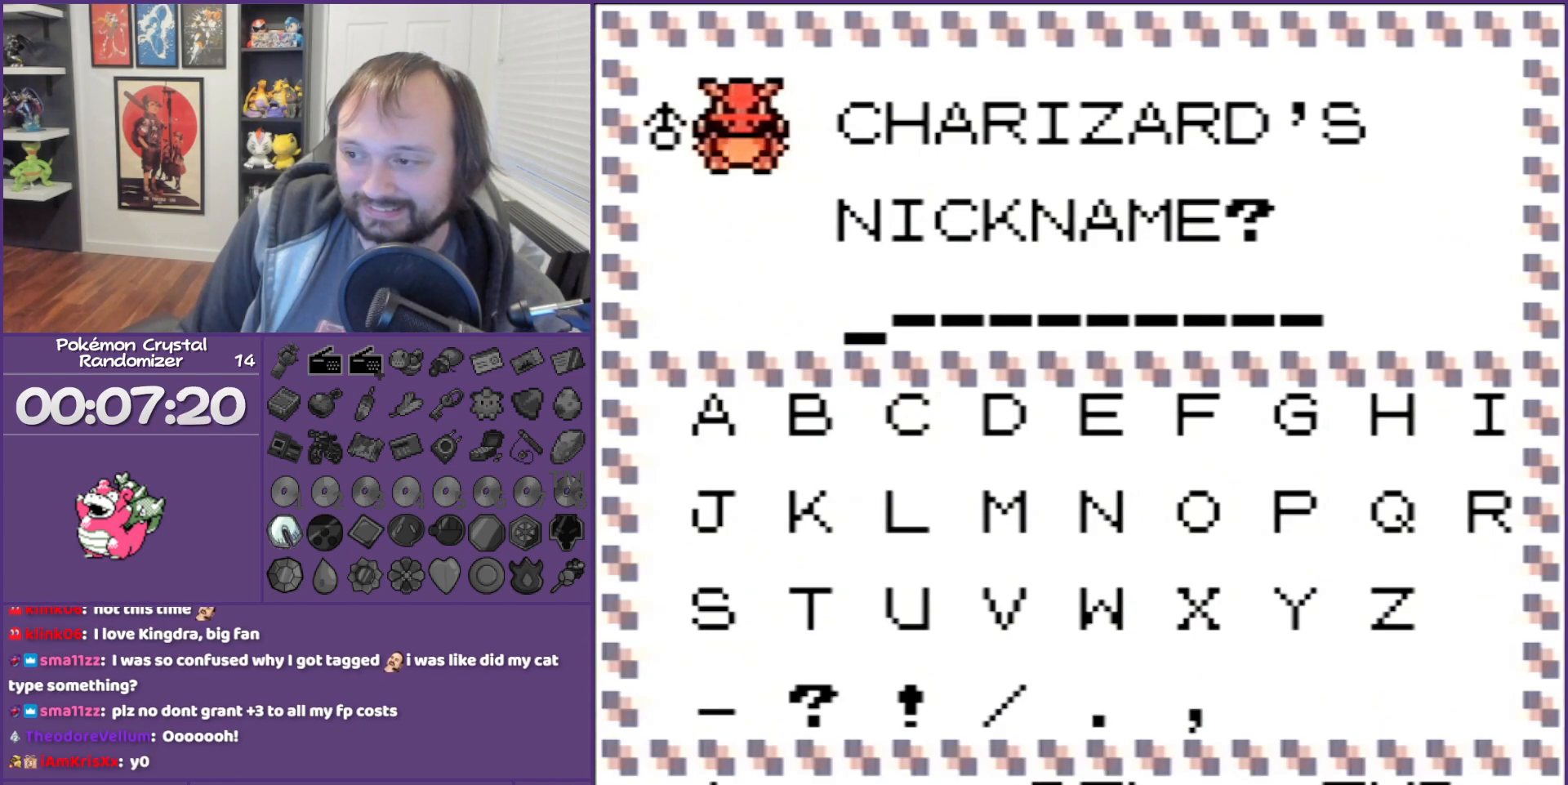
{"buttons": ["DPAD_LEFT"], "events": [[167, "DPAD_DOWN", "down"], [233, "DPAD_DOWN", "up"], [417, "DPAD_LEFT", "down"]]}
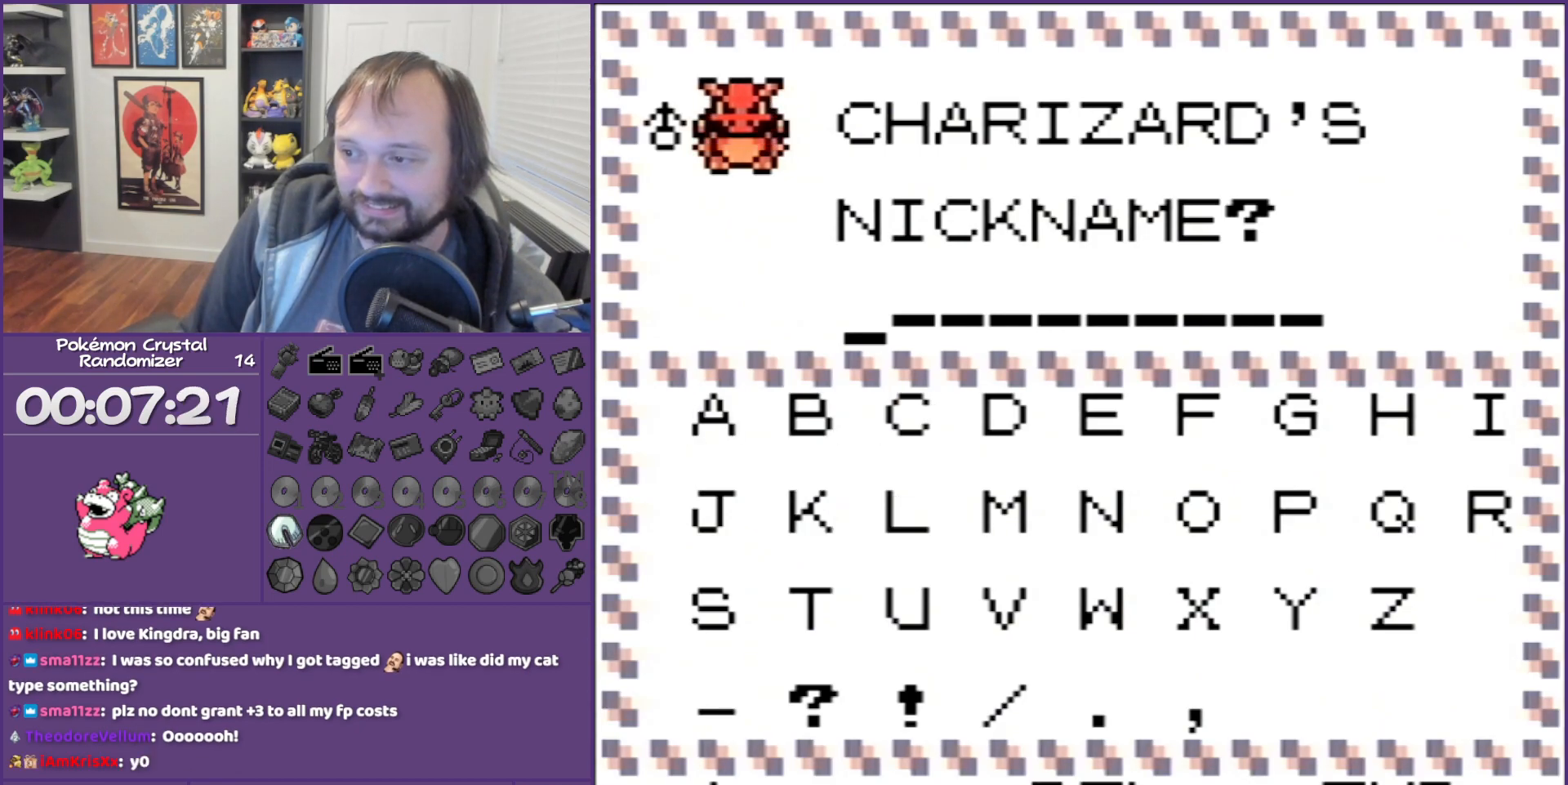
{"buttons": ["DPAD_DOWN"], "events": [[17, "DPAD_LEFT", "up"], [417, "DPAD_DOWN", "down"]]}
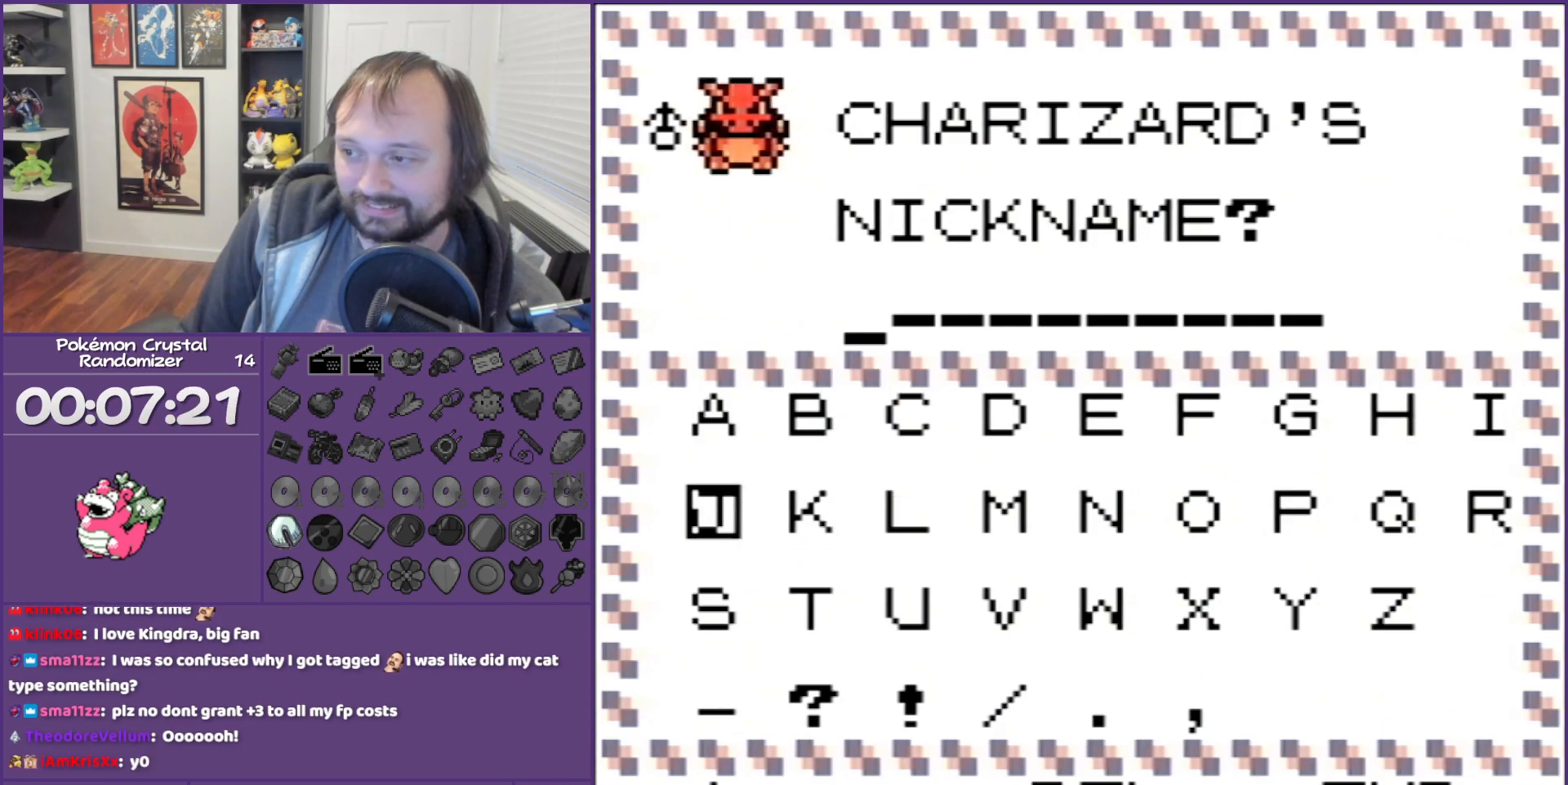
{"buttons": [], "events": [[233, "DPAD_DOWN", "up"], [233, "DPAD_UP", "down"], [283, "DPAD_UP", "up"]]}
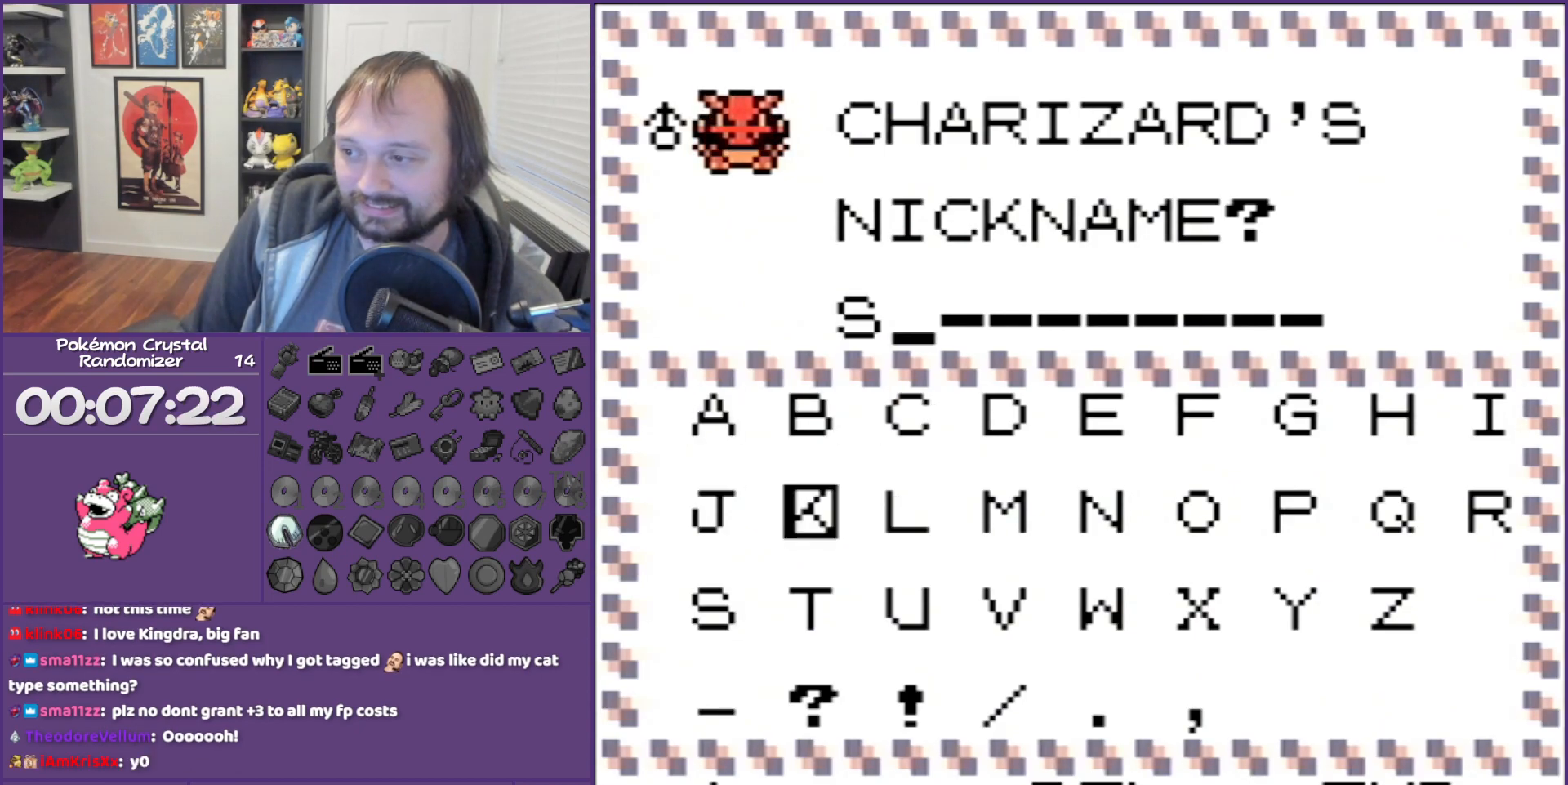
{"buttons": ["A"], "events": [[67, "DPAD_RIGHT", "down"], [167, "DPAD_RIGHT", "up"], [283, "DPAD_RIGHT", "down"], [317, "DPAD_RIGHT", "up"], [417, "A", "down"]]}
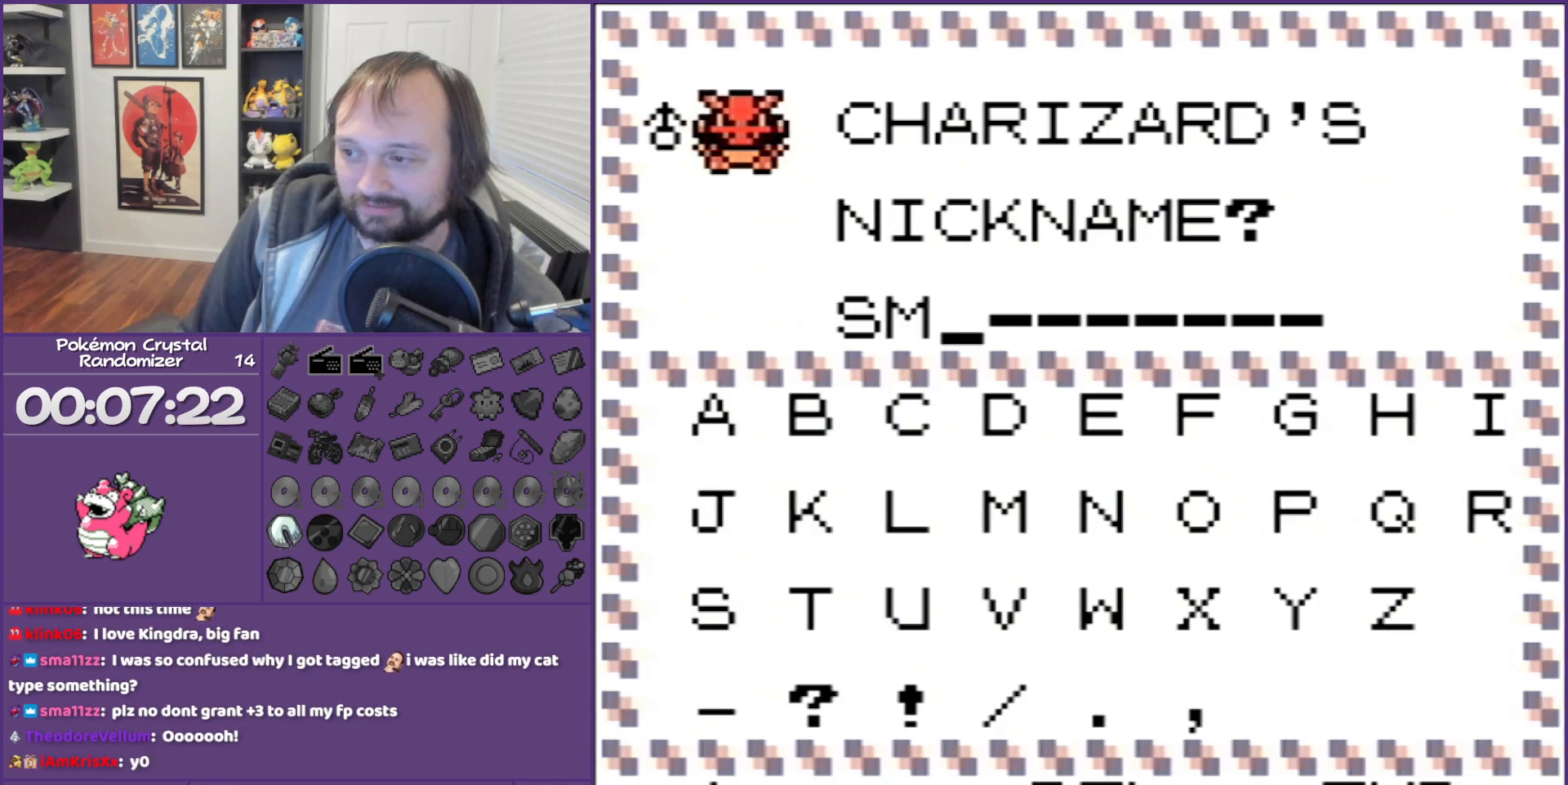
{"buttons": [], "events": [[67, "A", "up"], [133, "DPAD_LEFT", "down"], [283, "DPAD_LEFT", "up"], [317, "DPAD_LEFT", "down"], [450, "DPAD_LEFT", "up"]]}
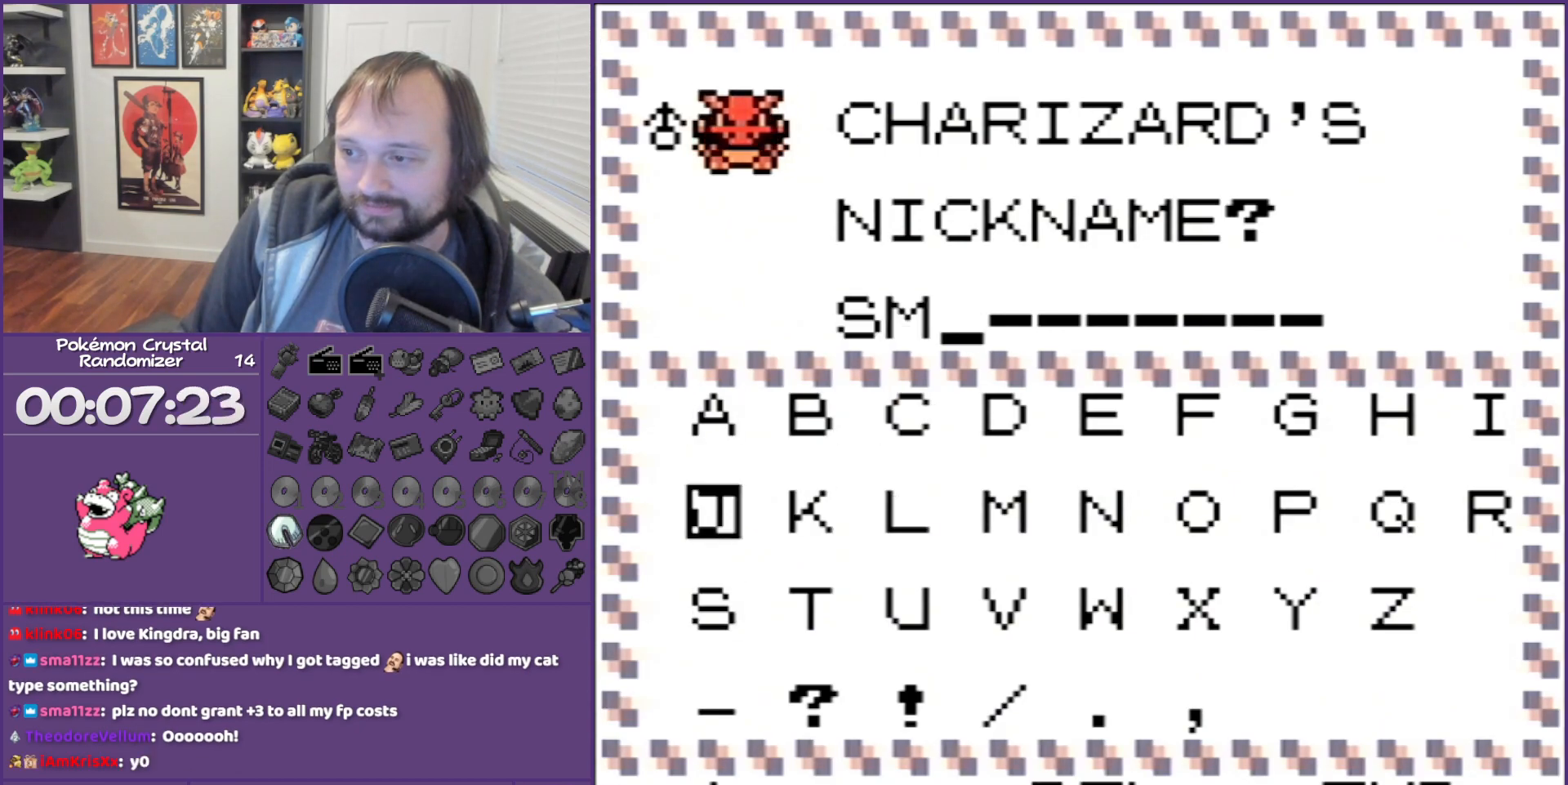
{"buttons": [], "events": [[100, "DPAD_UP", "down"], [200, "A", "down"], [200, "DPAD_UP", "up"], [250, "DPAD_RIGHT", "down"], [317, "A", "up"], [500, "DPAD_RIGHT", "up"]]}
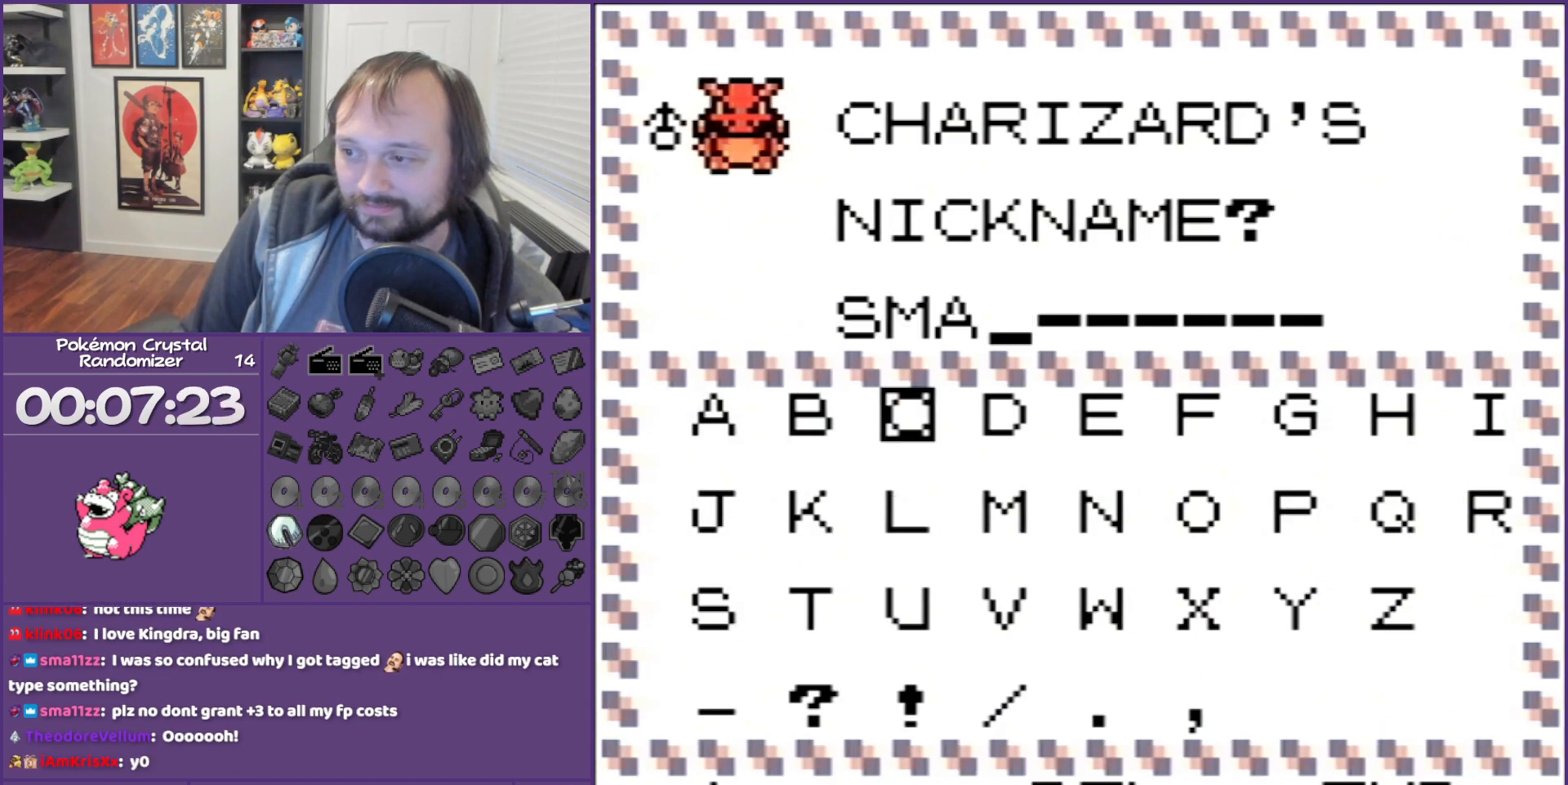
{"buttons": ["A"], "events": [[100, "DPAD_DOWN", "down"], [200, "A", "down"], [250, "DPAD_DOWN", "up"], [317, "A", "up"], [383, "A", "down"]]}
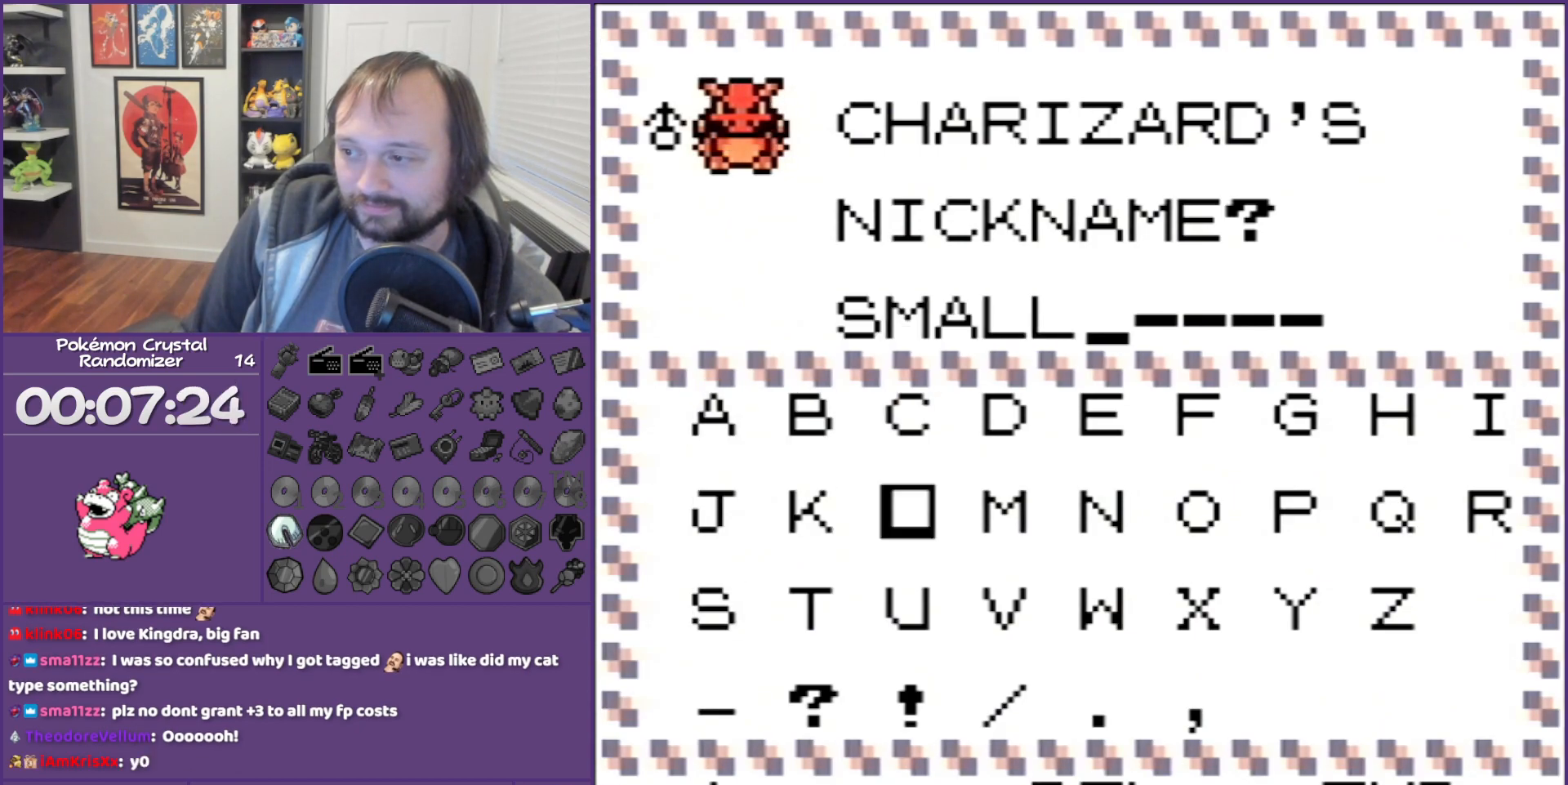
{"buttons": ["DPAD_RIGHT"], "events": [[33, "A", "up"], [233, "DPAD_RIGHT", "down"], [417, "DPAD_RIGHT", "up"], [500, "DPAD_RIGHT", "down"]]}
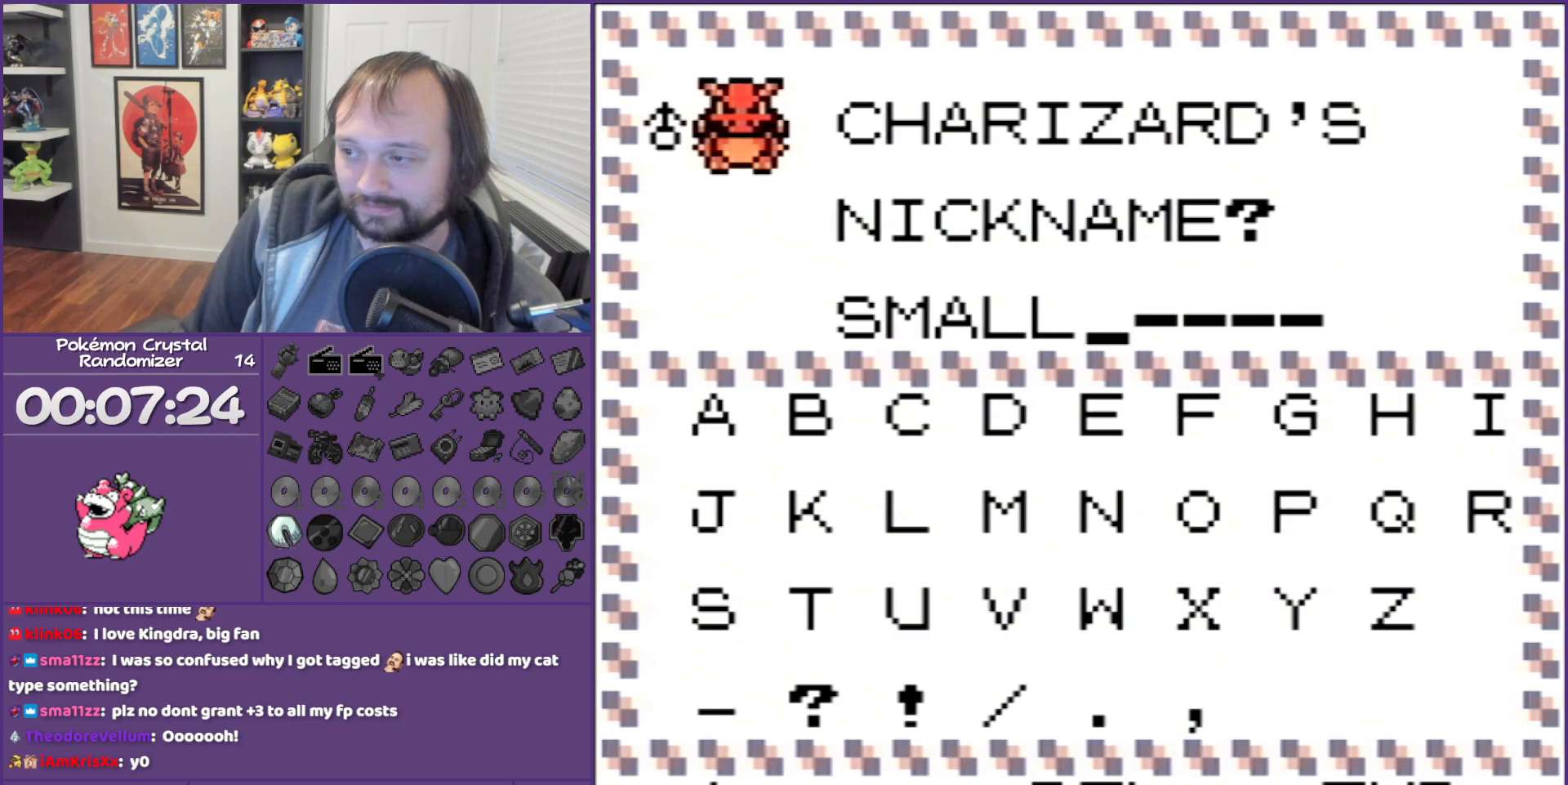
{"buttons": ["A"], "events": [[133, "DPAD_RIGHT", "up"], [500, "A", "down"]]}
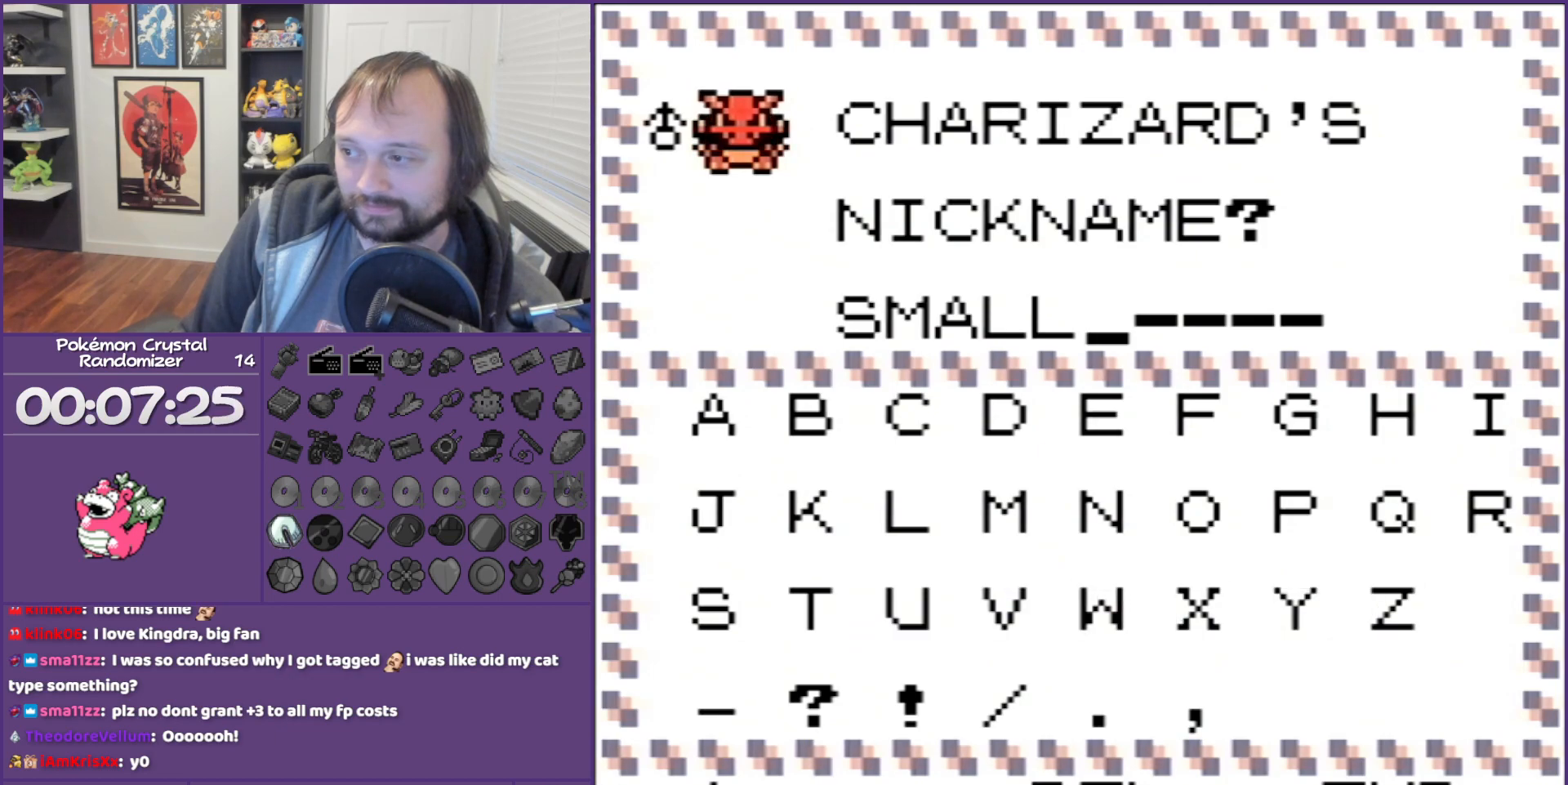
{"buttons": [], "events": [[67, "A", "up"]]}
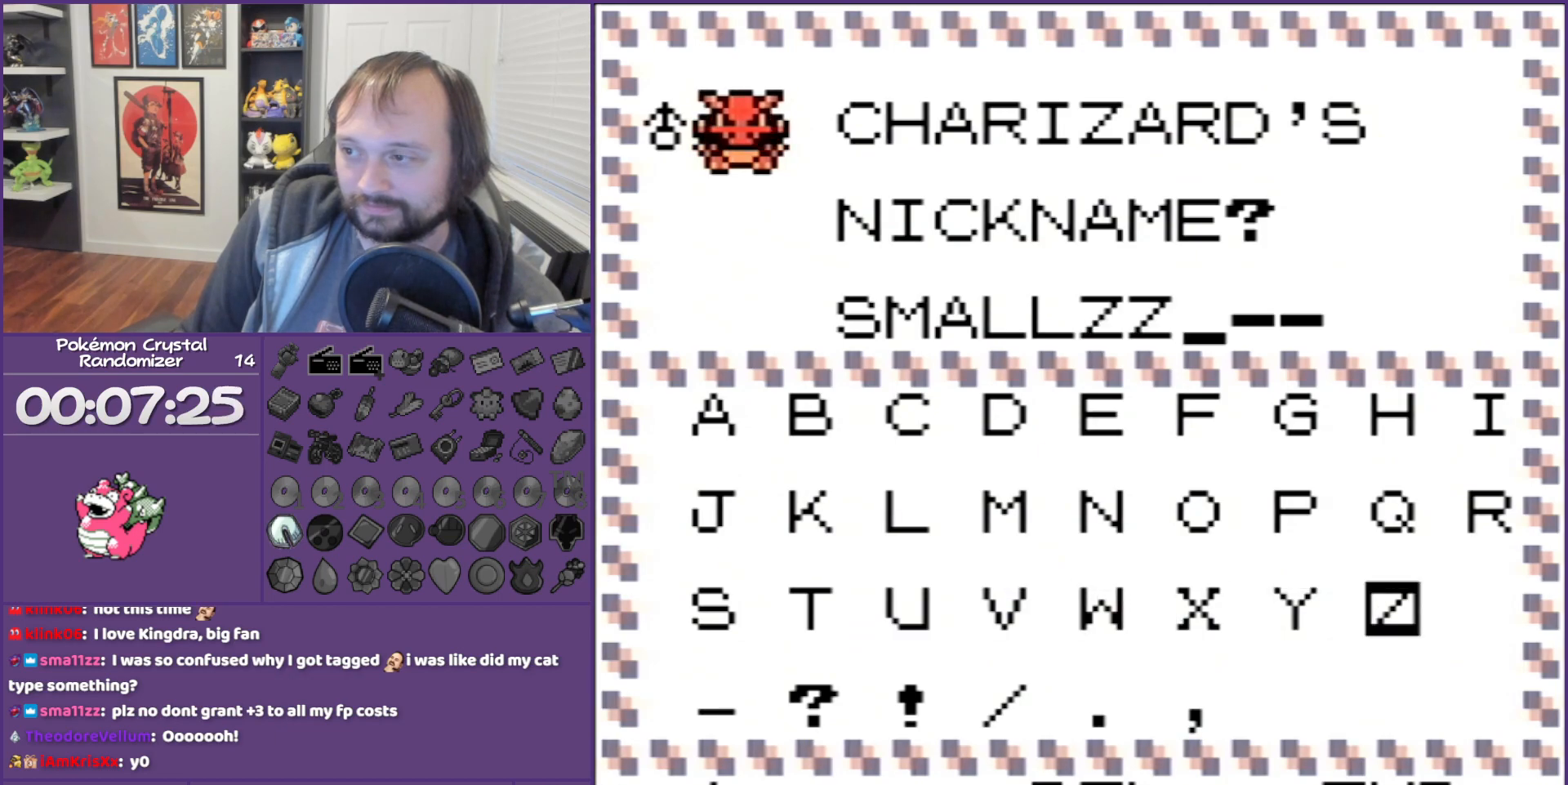
{"buttons": ["A"], "events": [[67, "START", "down"], [417, "A", "down"], [417, "START", "up"]]}
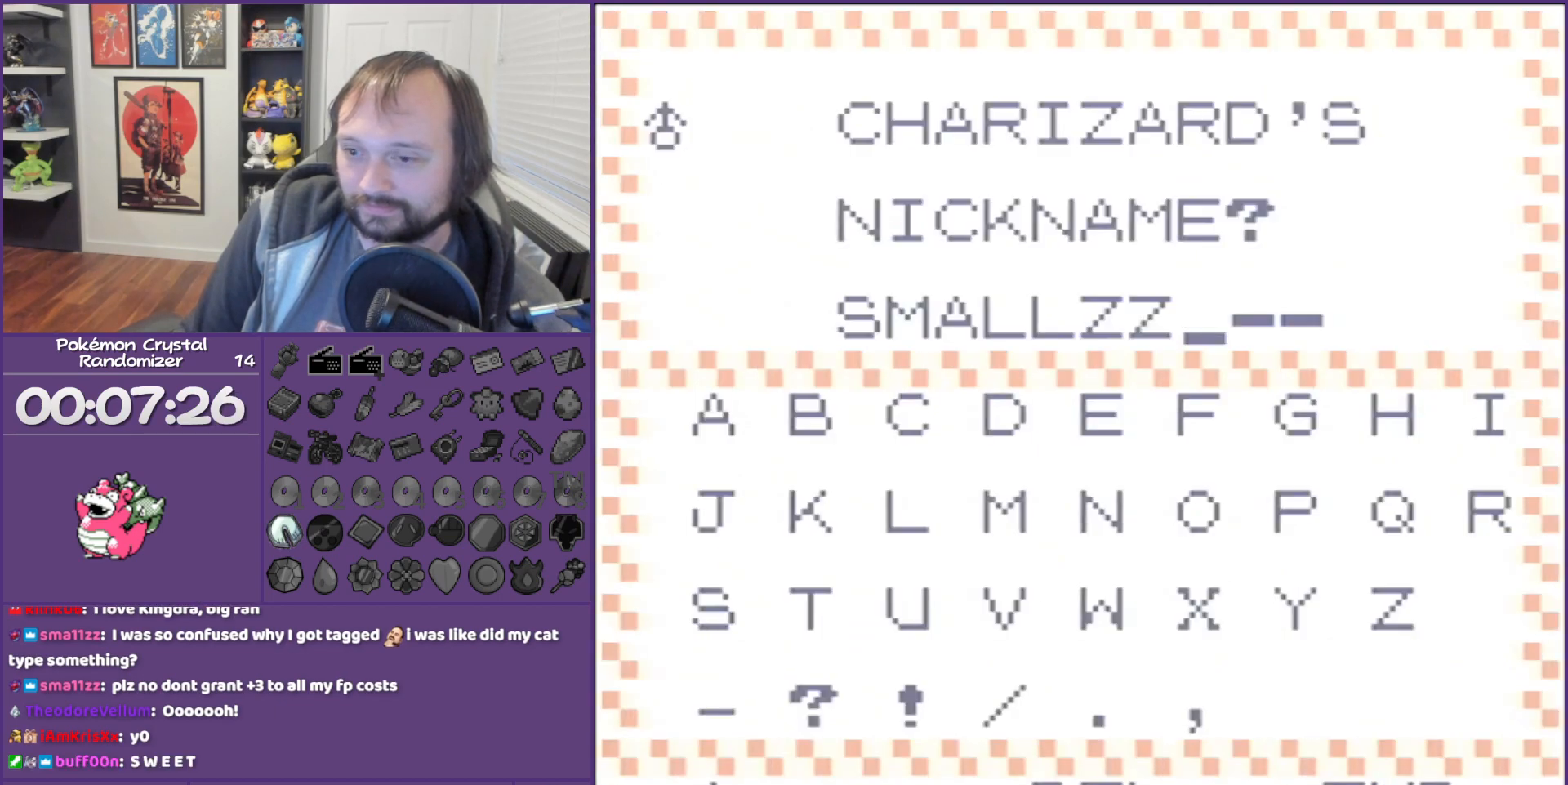
{"buttons": [], "events": [[467, "A", "up"]]}
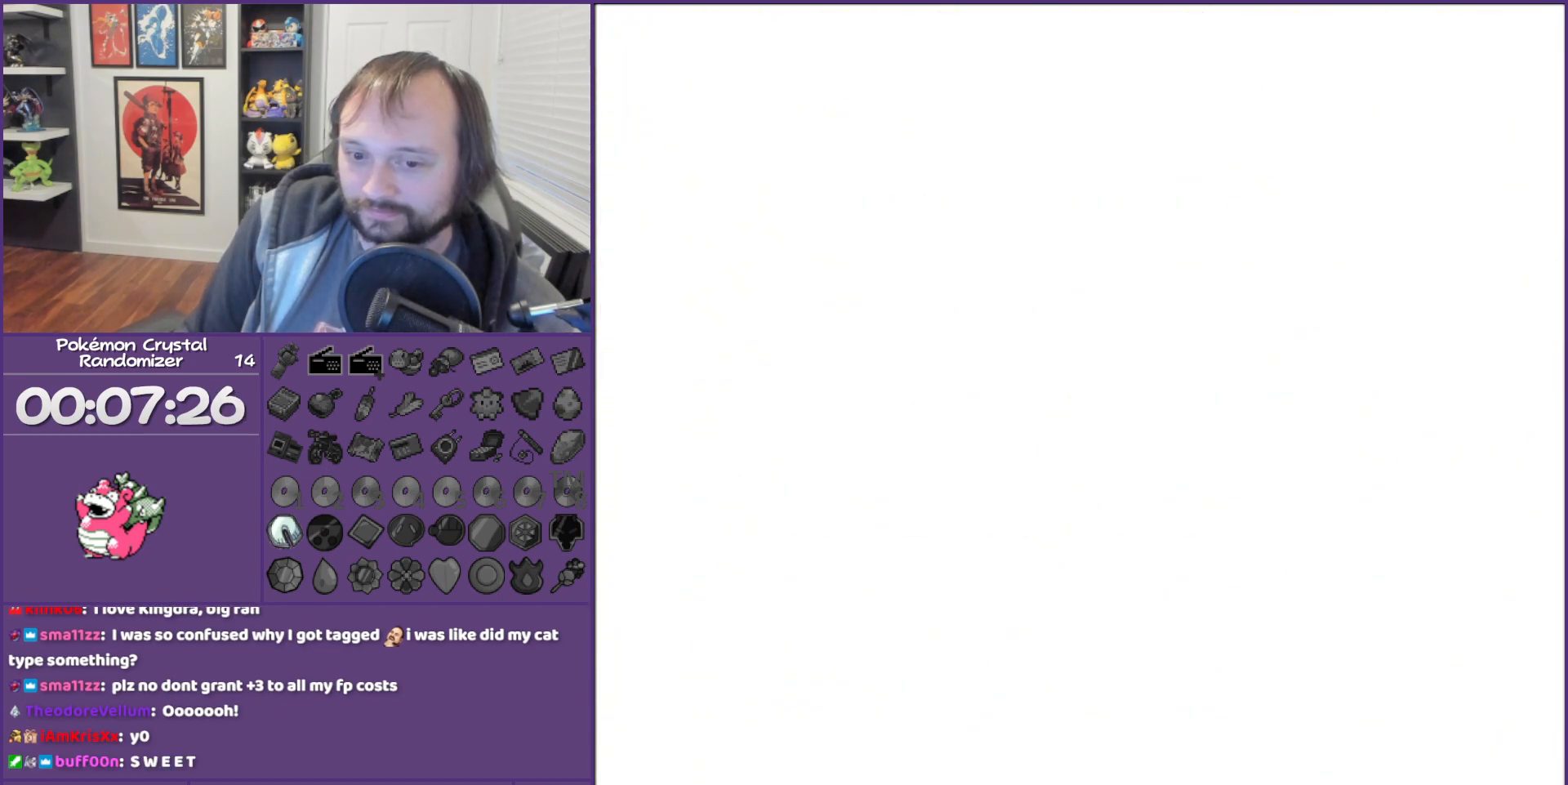
{"buttons": [], "events": []}